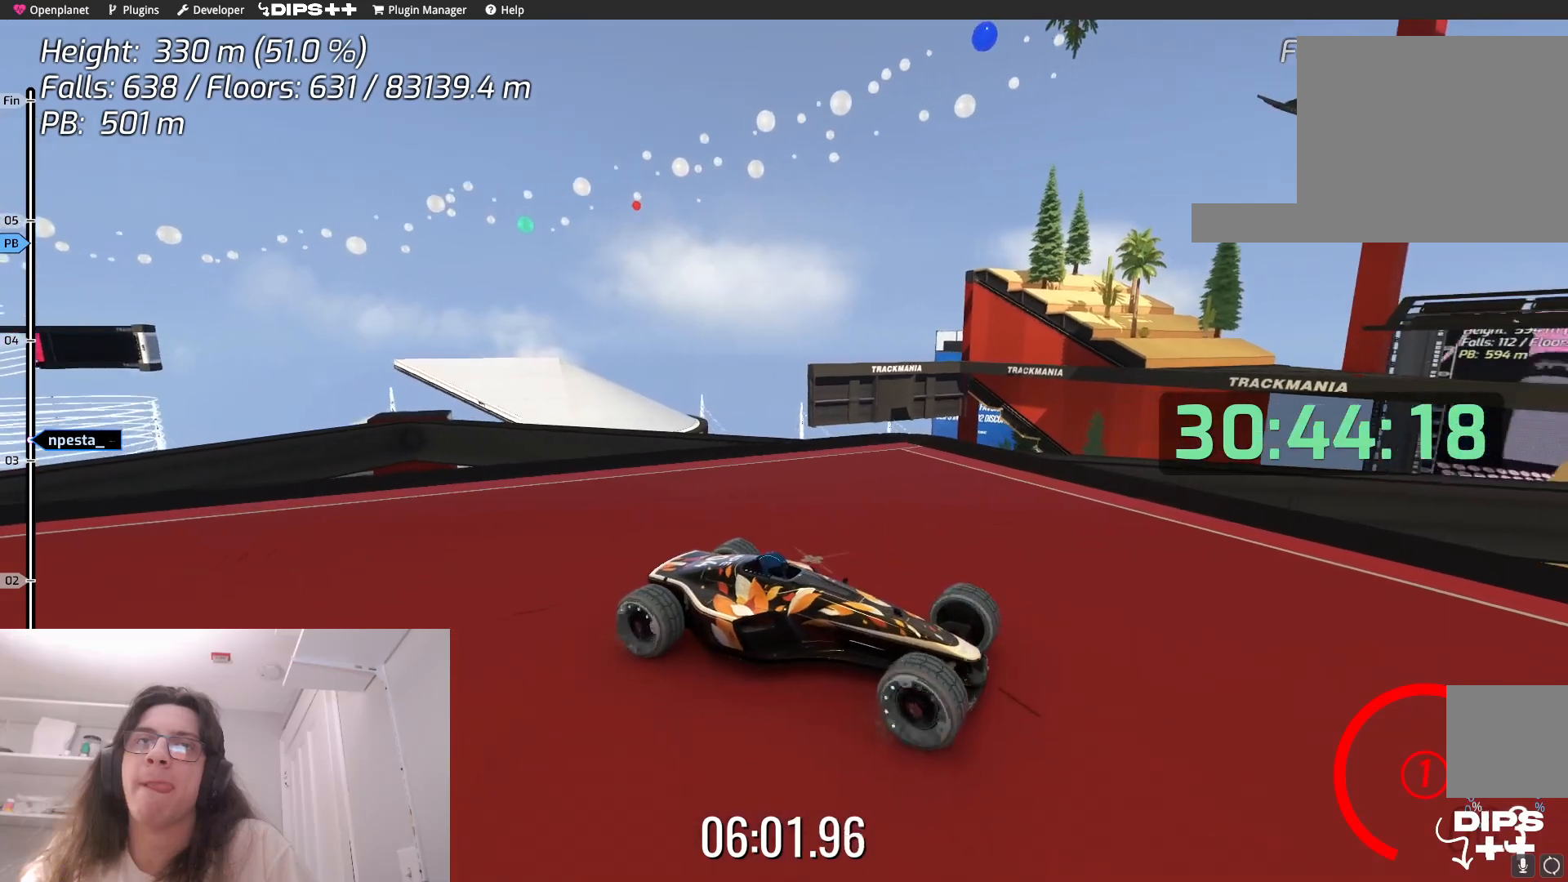
Gameplay with keyboard; each line is a JSON object with the keys held at the frame after it. "events" lists presses ("down") and releases ("up") of "down", "left", "right" and "up" between this image and that frame as [ms after this image, input, new state], when the widget could be followed in between. No other keys are recorded. Mouse input is not recorded.
{"keys": [], "events": [[334, "right", "up"]]}
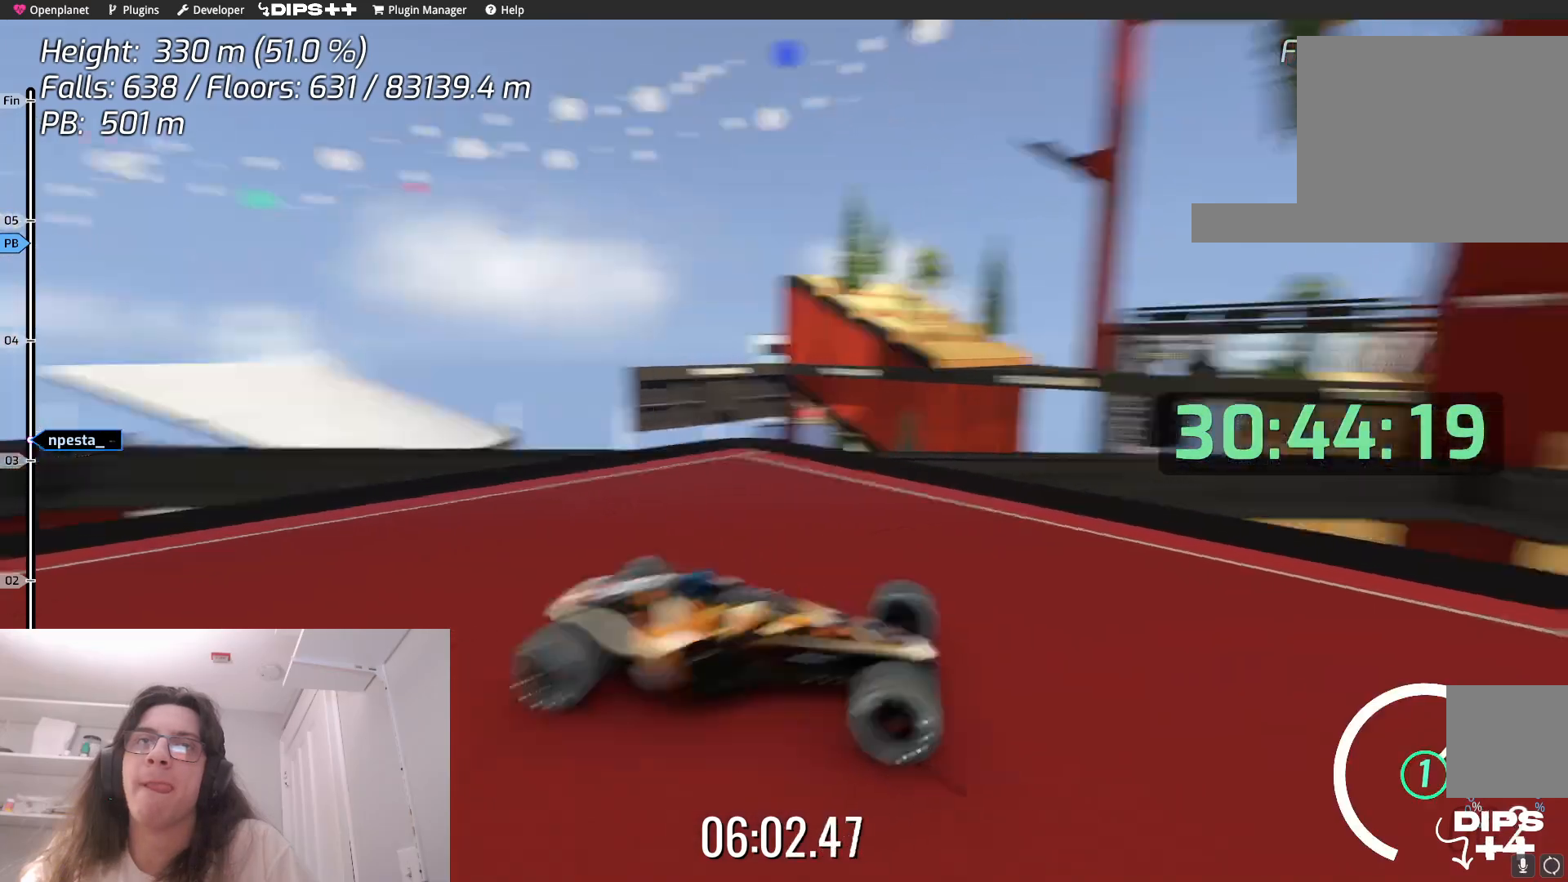
{"keys": ["right"], "events": [[250, "right", "down"]]}
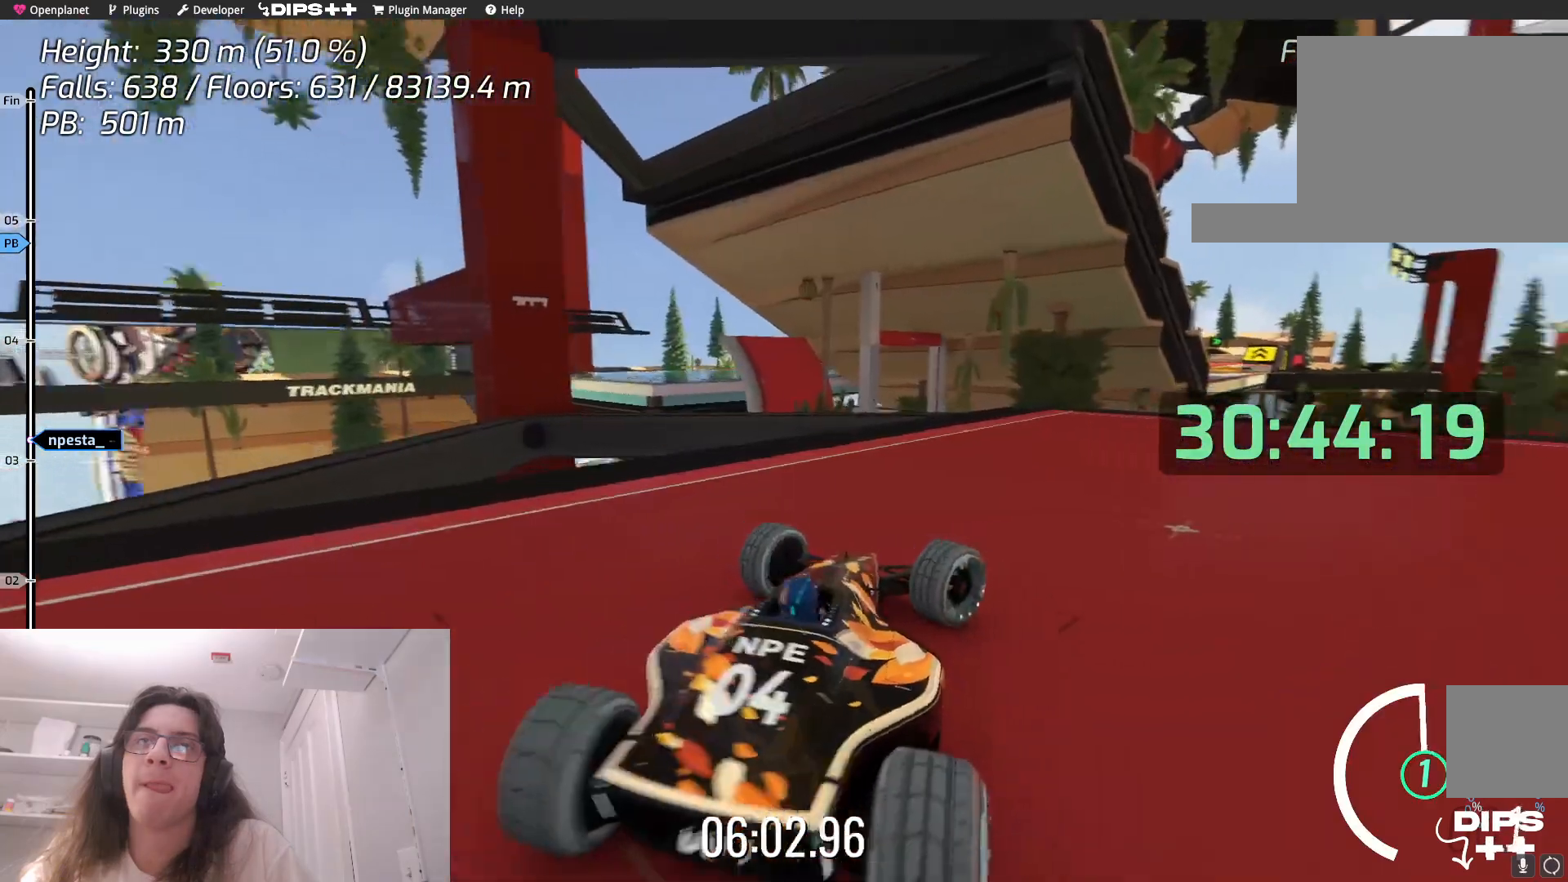
{"keys": ["right"], "events": []}
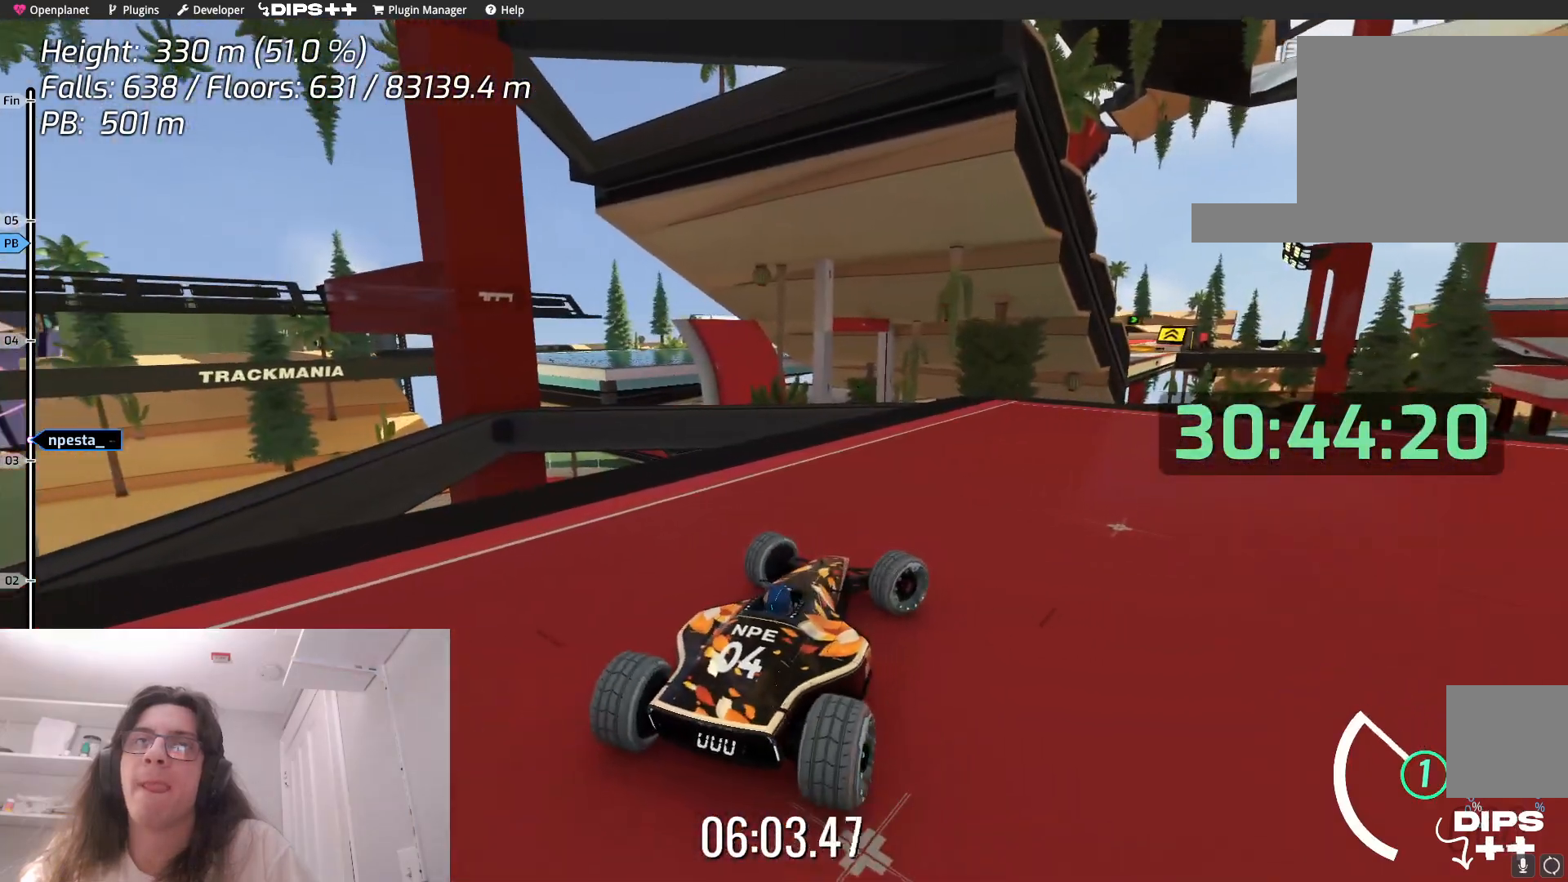
{"keys": ["right"], "events": [[300, "up", "down"], [450, "up", "up"]]}
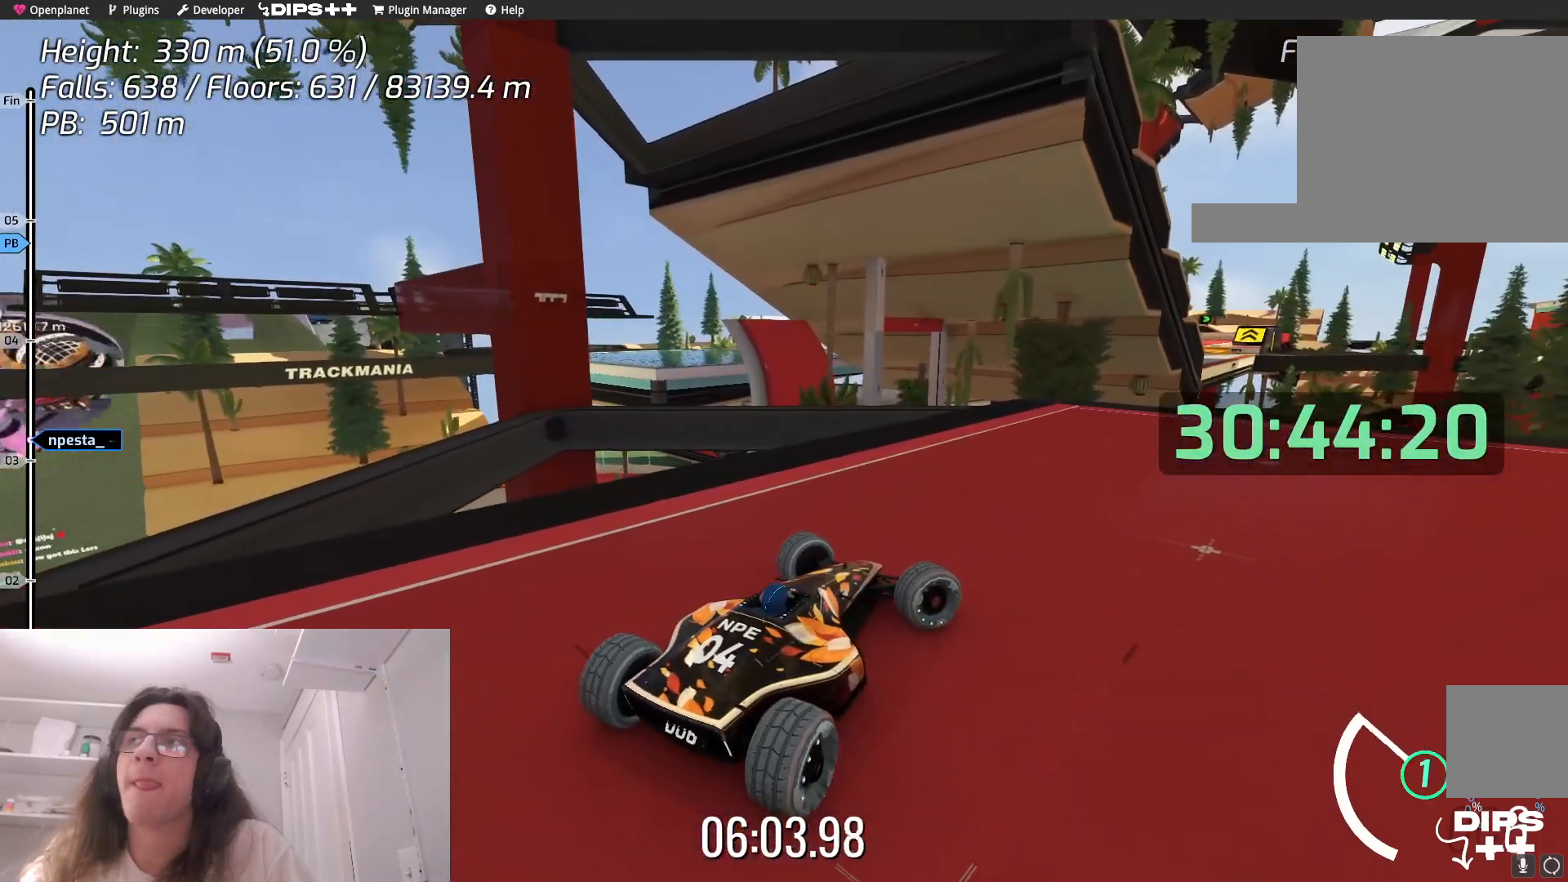
{"keys": ["right"], "events": []}
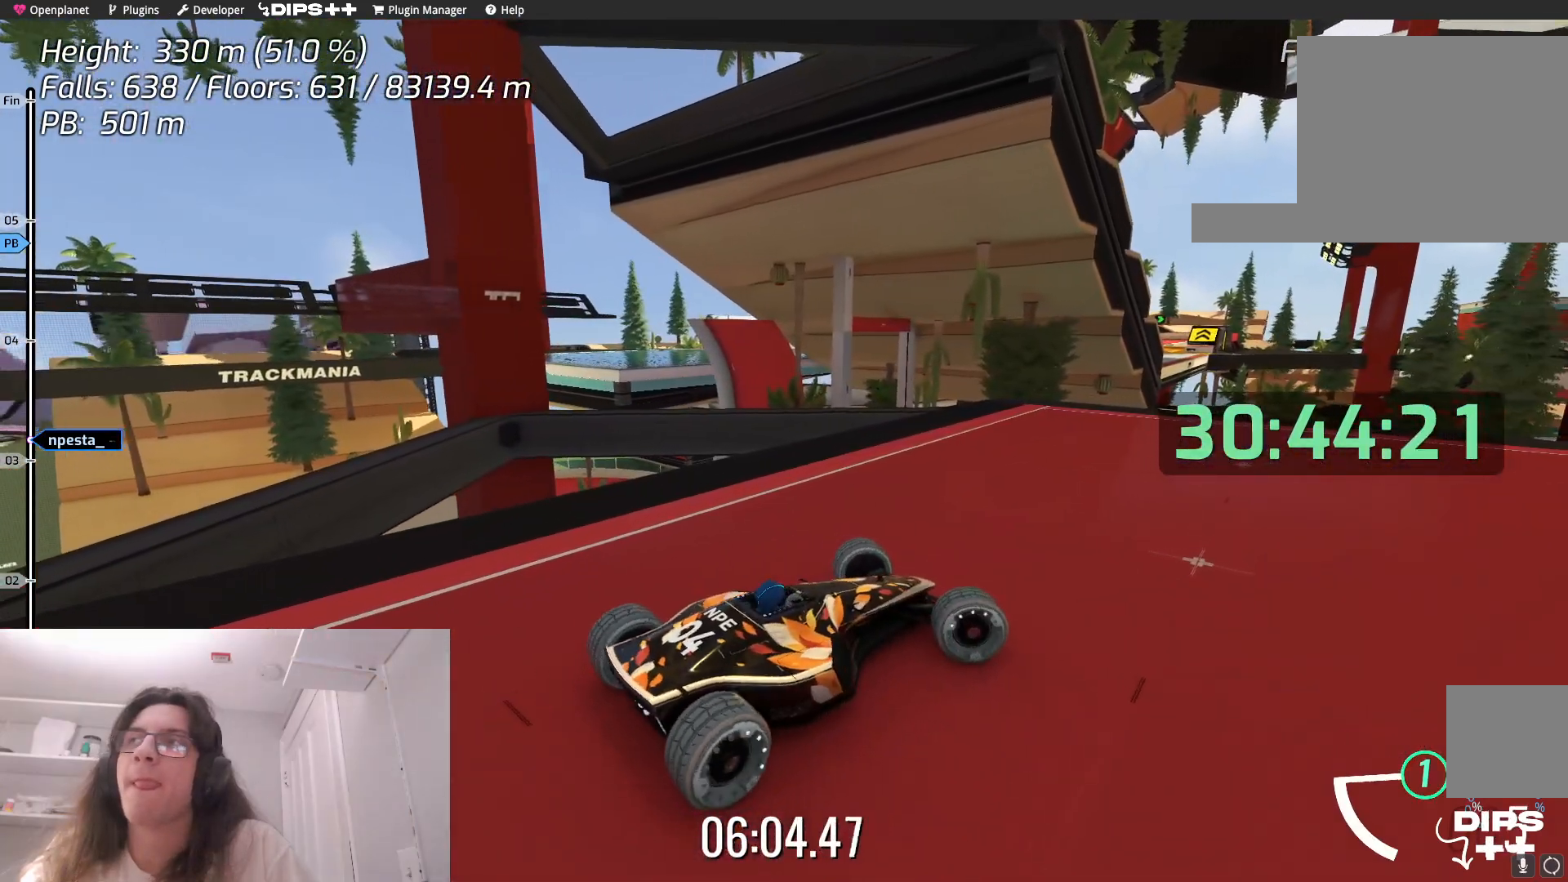
{"keys": ["up"], "events": [[400, "up", "down"], [434, "right", "up"]]}
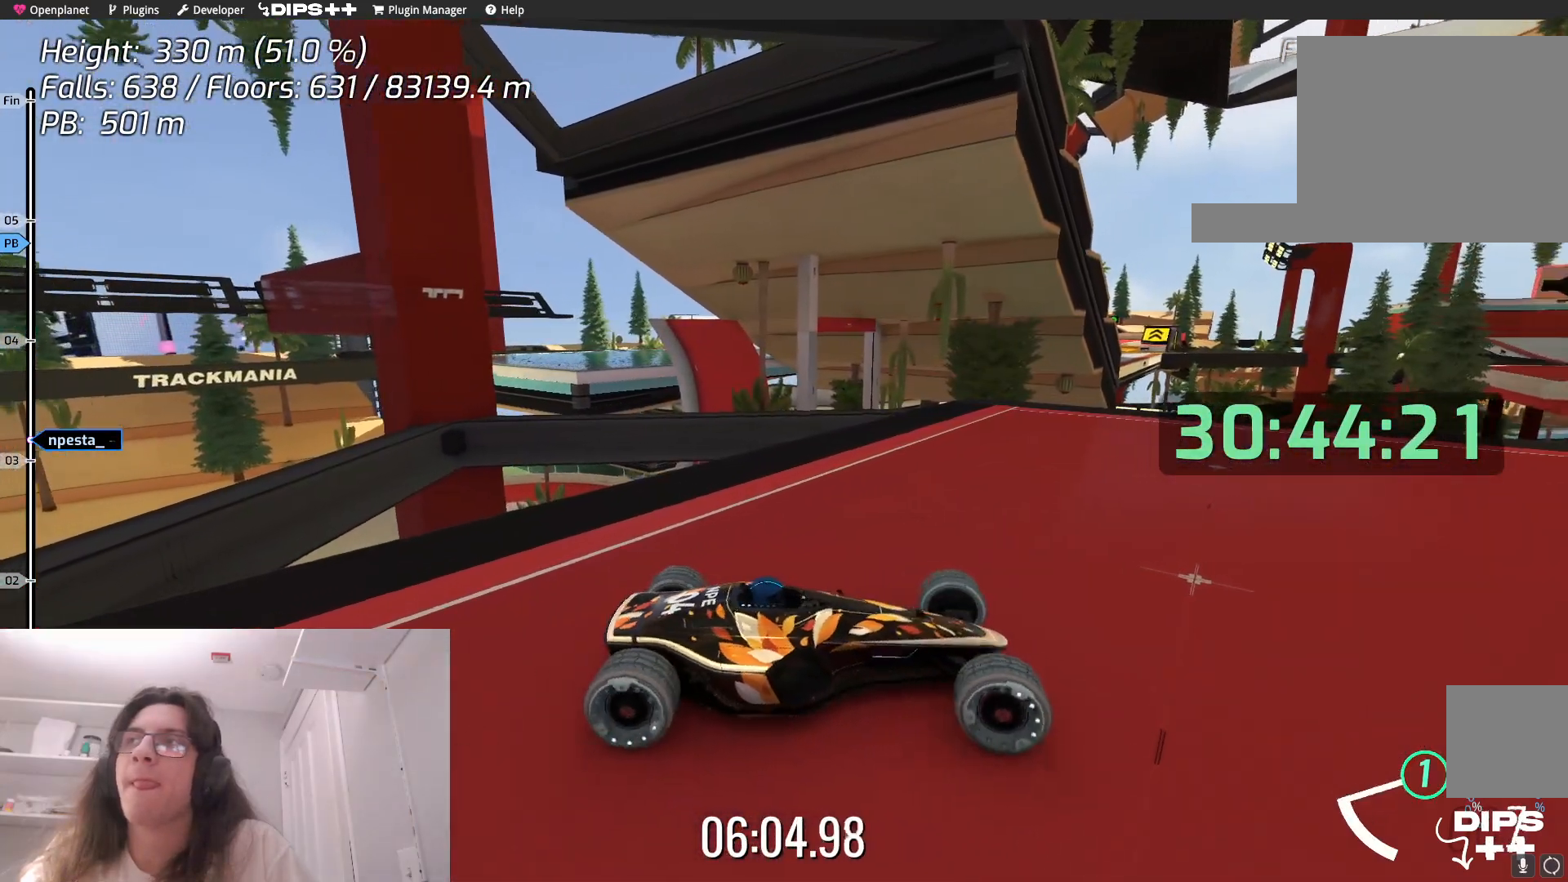
{"keys": [], "events": [[484, "up", "up"]]}
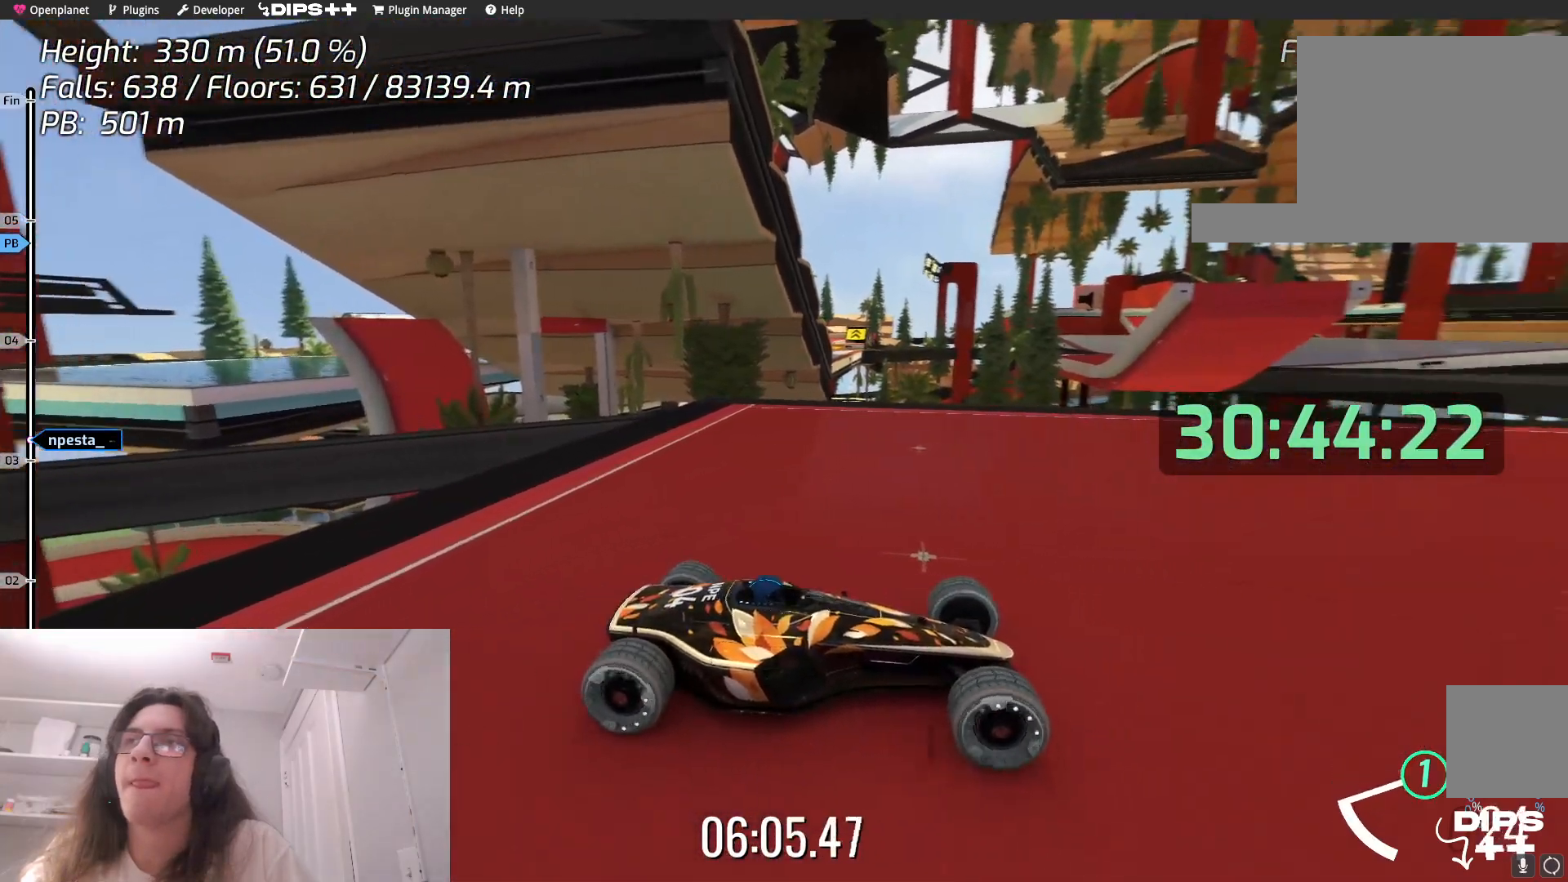
{"keys": ["up"], "events": [[467, "up", "down"]]}
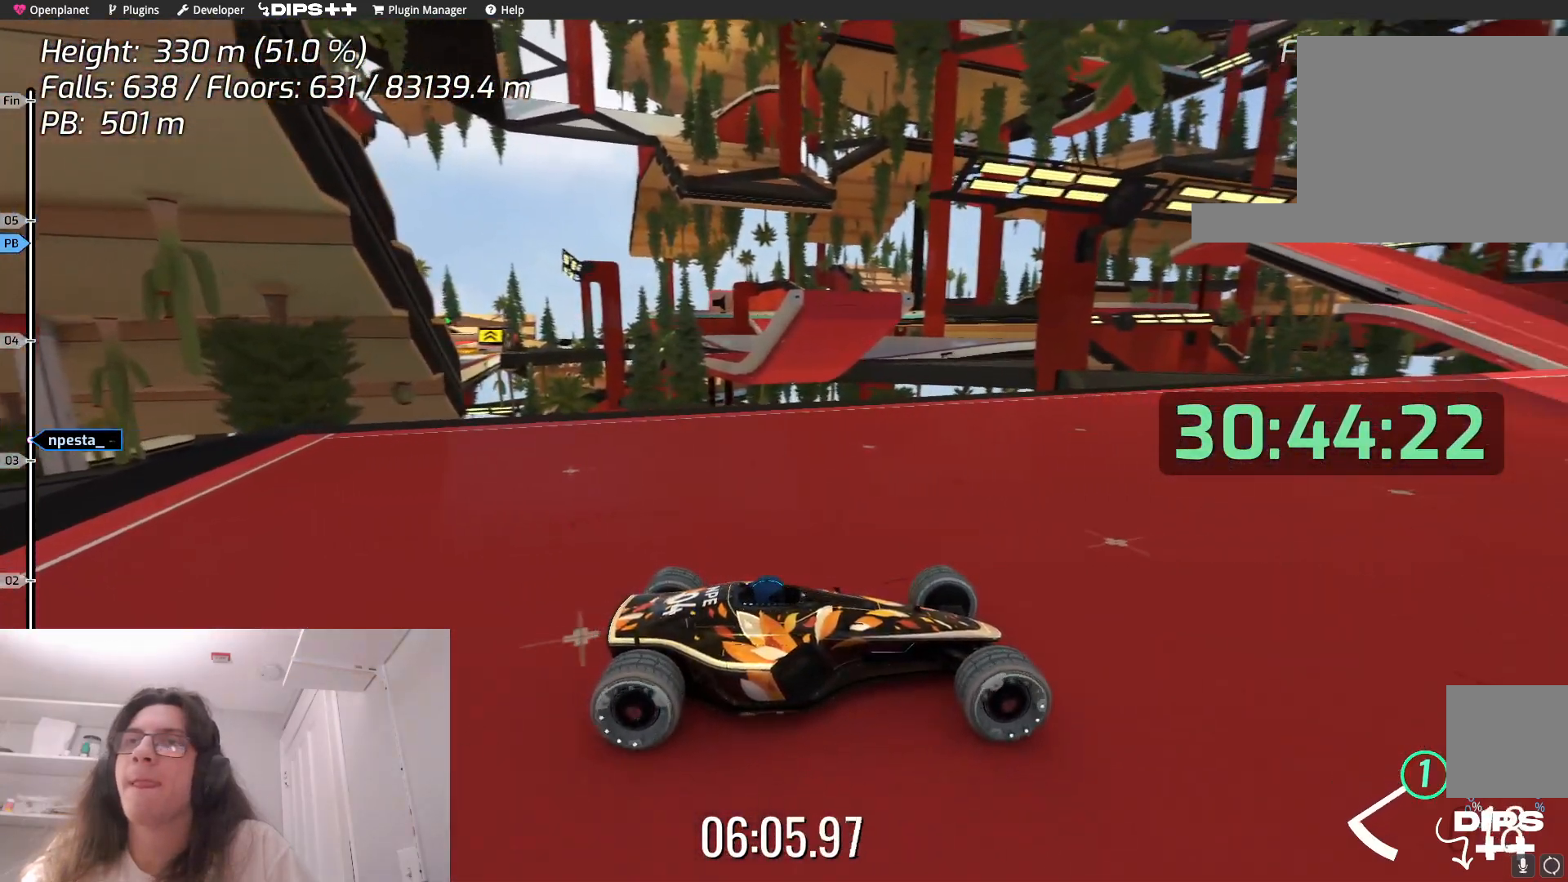
{"keys": ["left"], "events": [[217, "up", "up"], [334, "left", "down"]]}
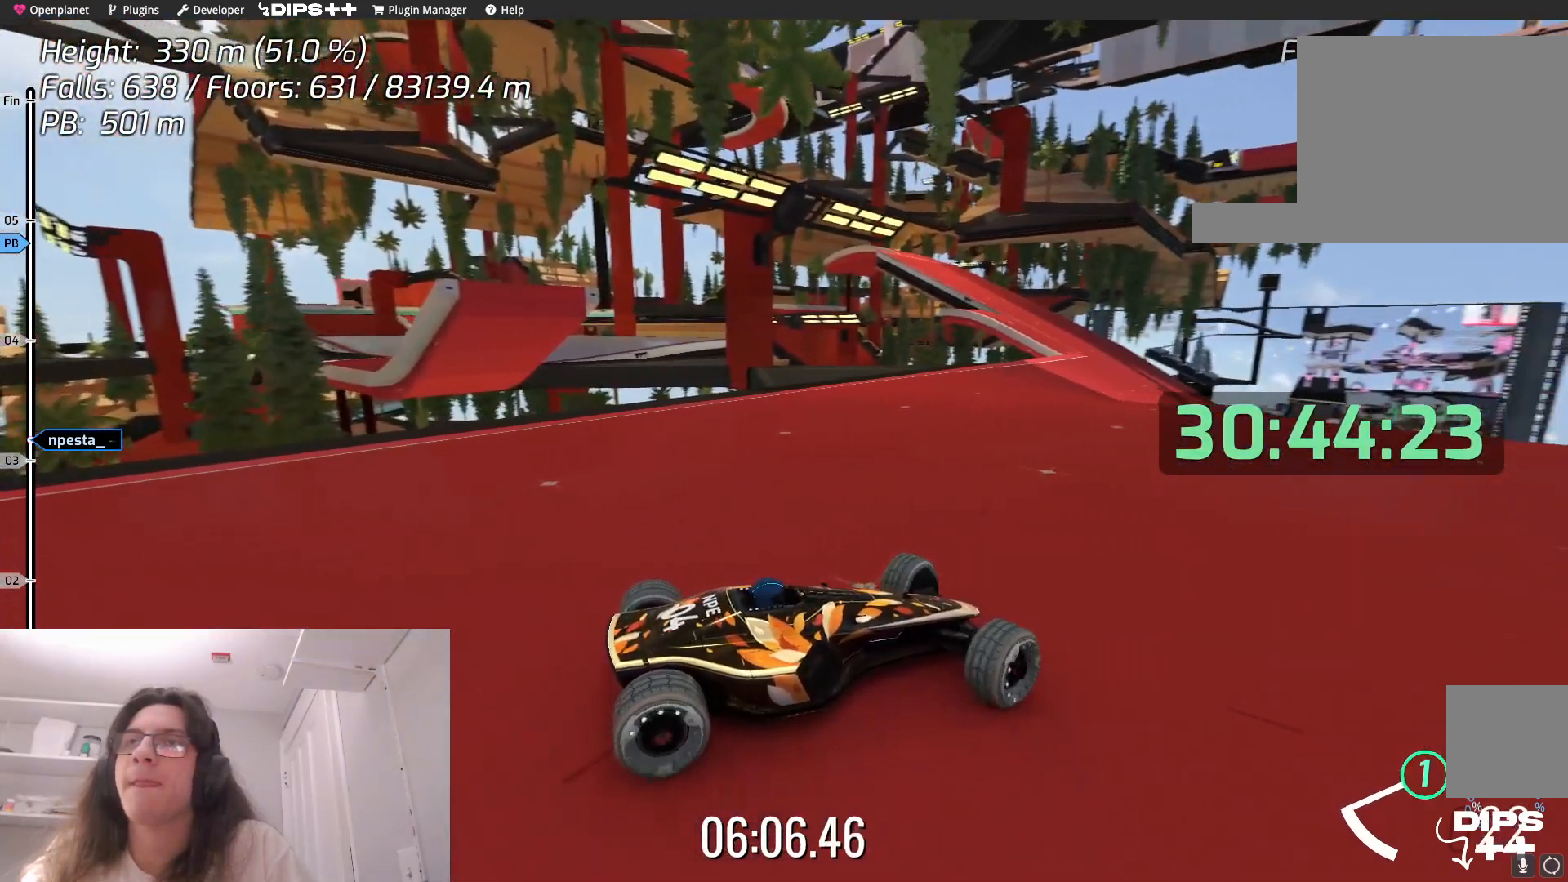
{"keys": ["left"], "events": [[67, "left", "up"], [300, "left", "down"]]}
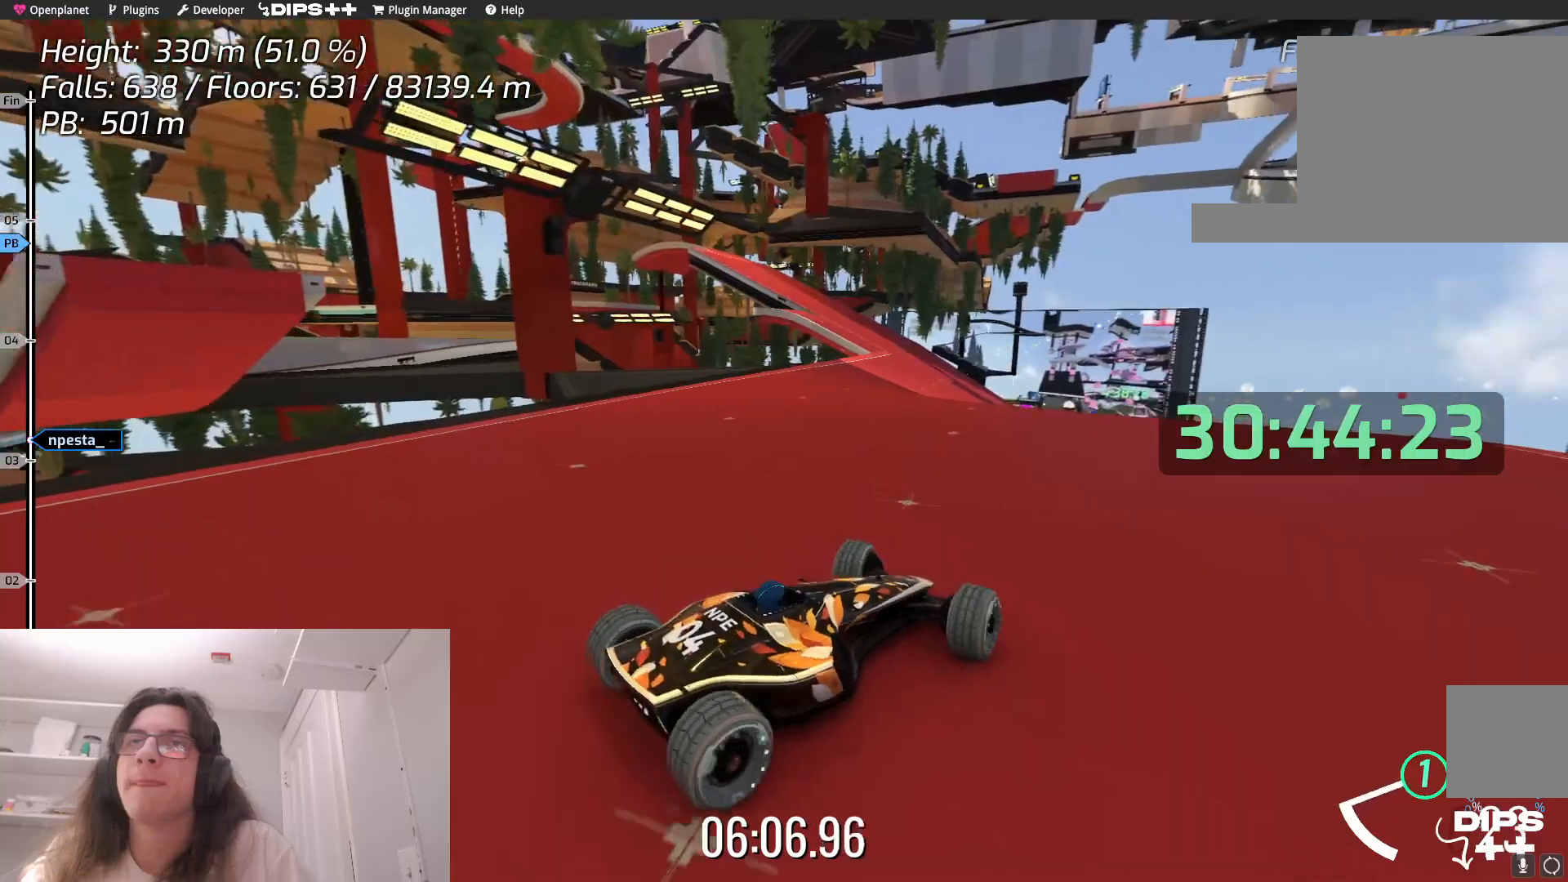
{"keys": ["up"], "events": [[50, "left", "up"], [117, "up", "down"], [334, "right", "down"], [484, "right", "up"]]}
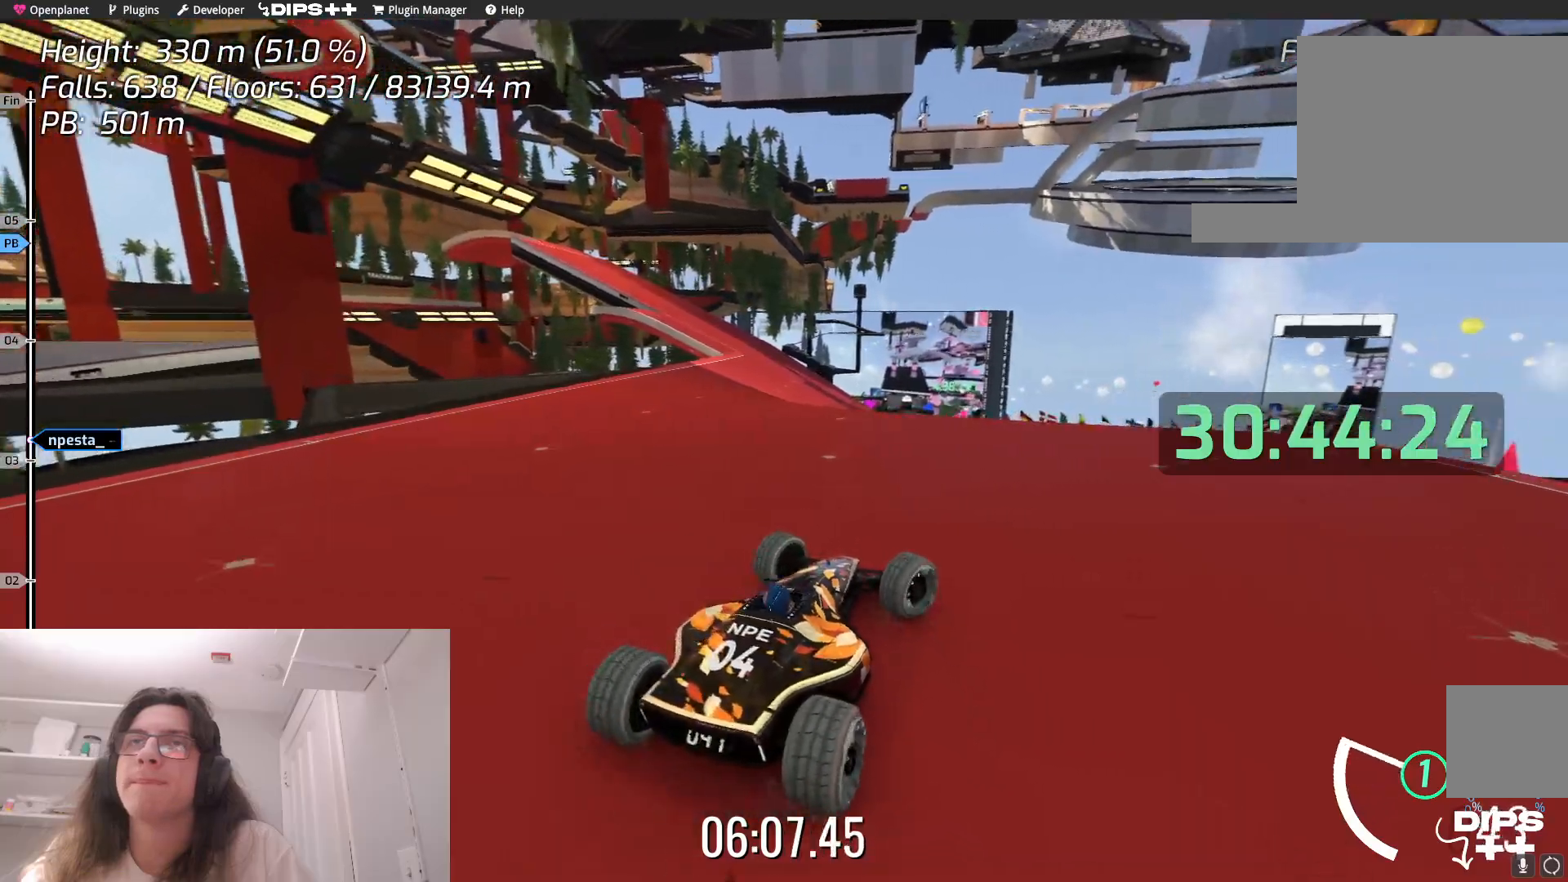
{"keys": ["up"], "events": [[17, "up", "up"], [84, "left", "down"], [234, "up", "down"], [300, "left", "up"]]}
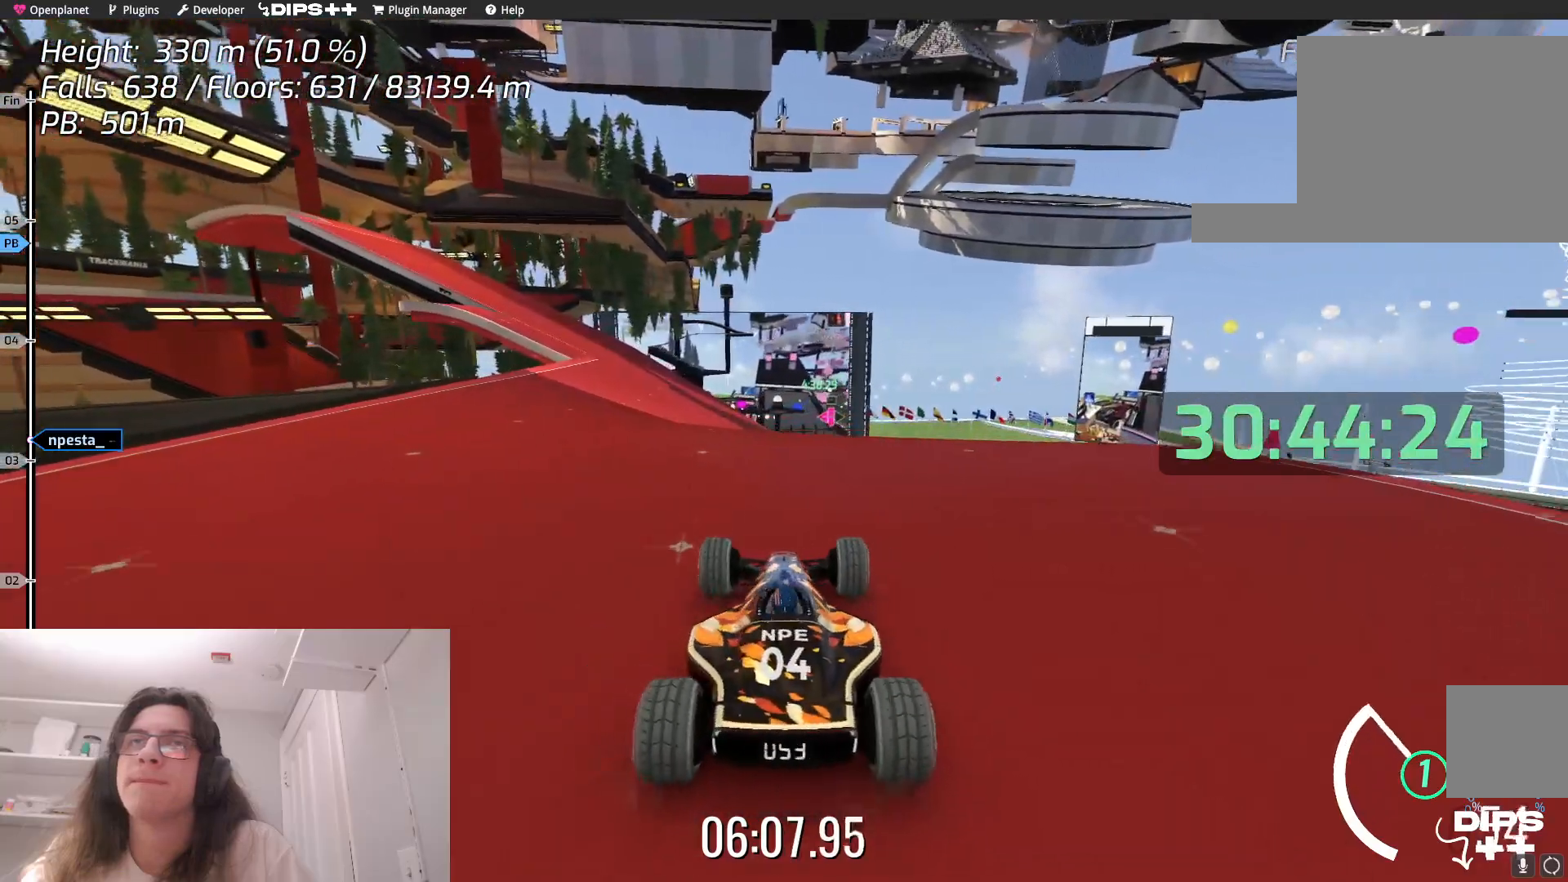
{"keys": ["up"], "events": [[17, "left", "down"], [384, "left", "up"]]}
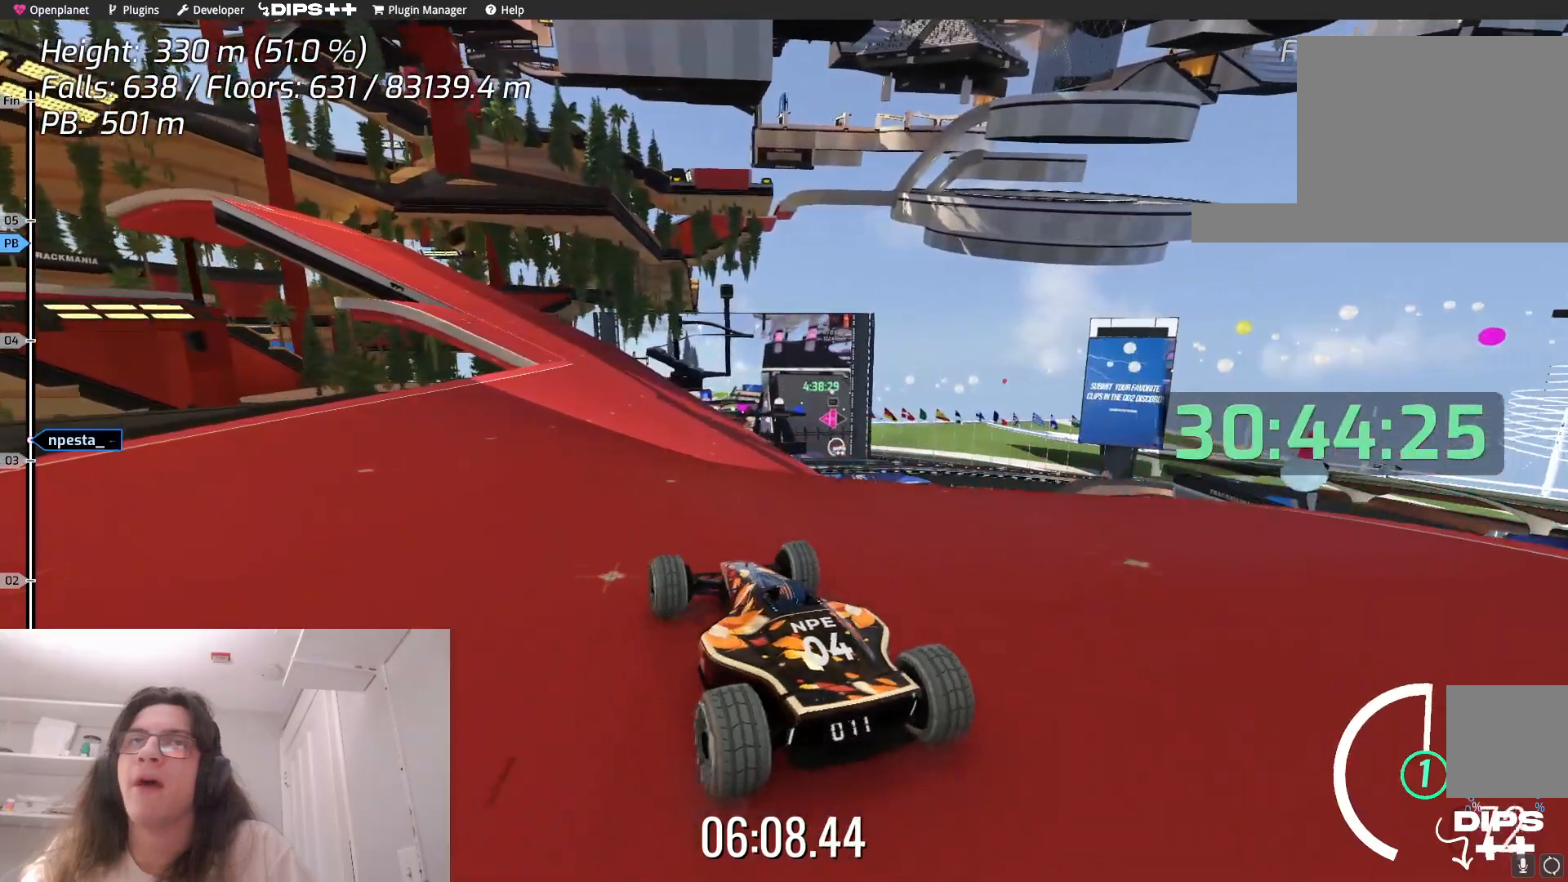
{"keys": ["up"], "events": [[84, "right", "down"], [284, "right", "up"]]}
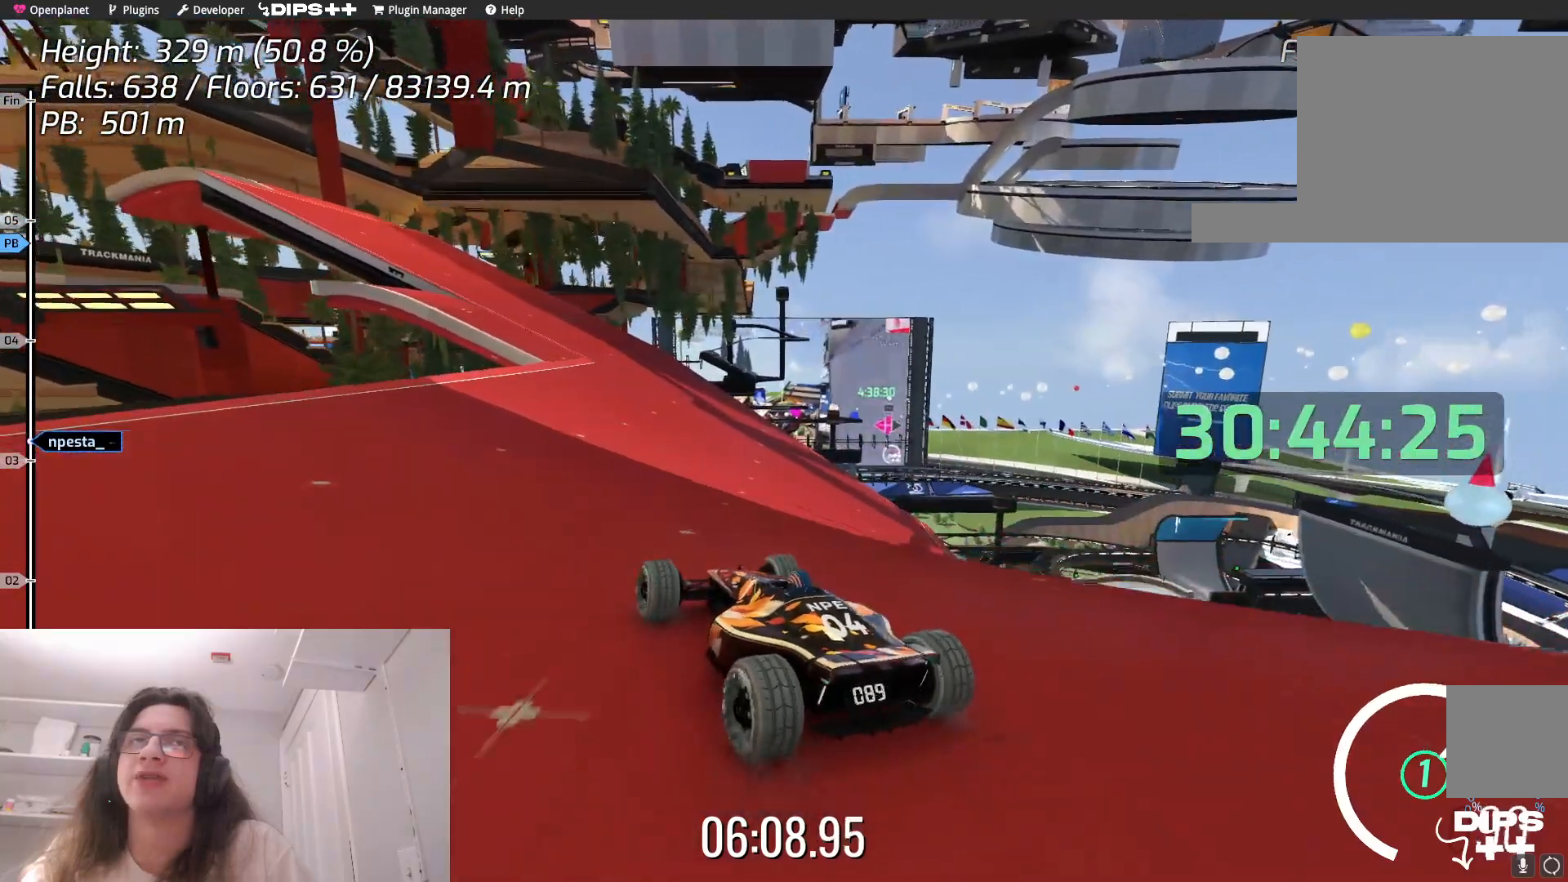
{"keys": ["left", "up"], "events": [[50, "left", "down"]]}
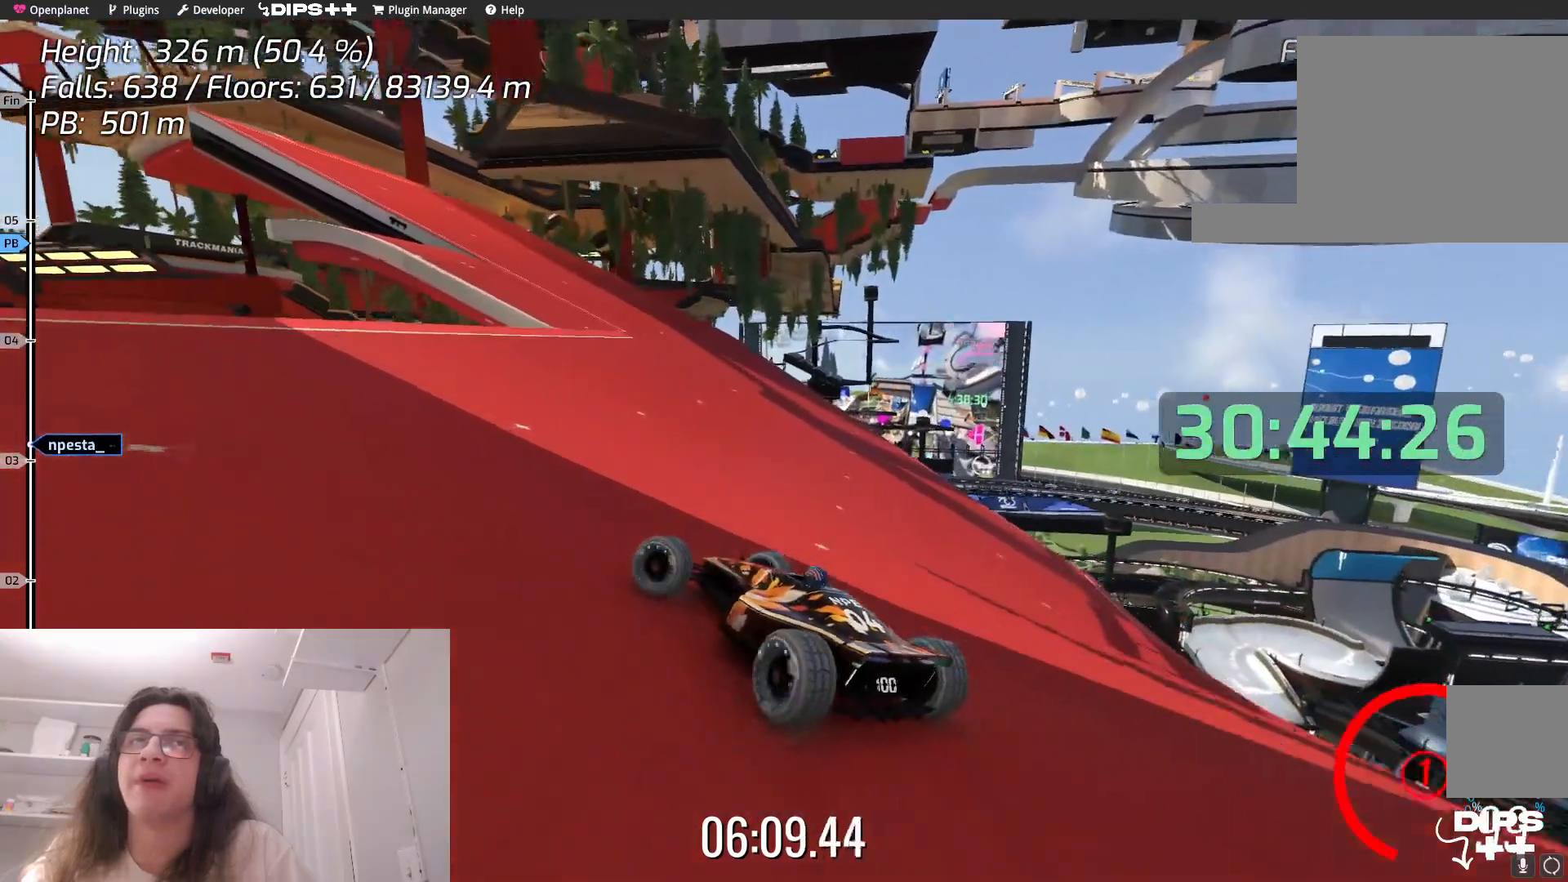
{"keys": ["left", "up"], "events": []}
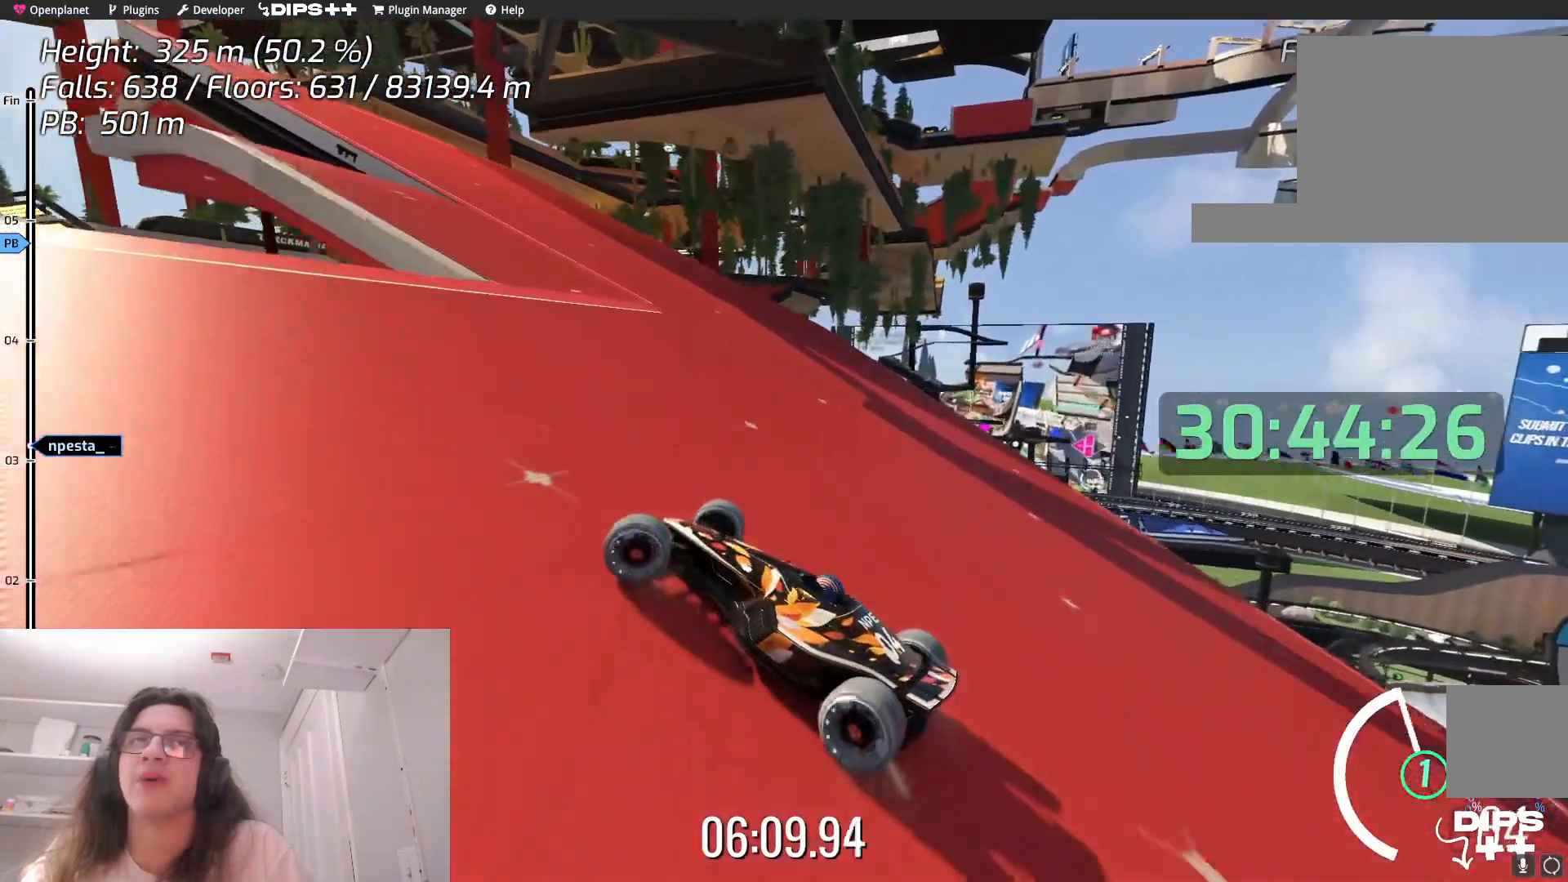
{"keys": ["right", "up"], "events": [[184, "left", "up"], [184, "right", "down"]]}
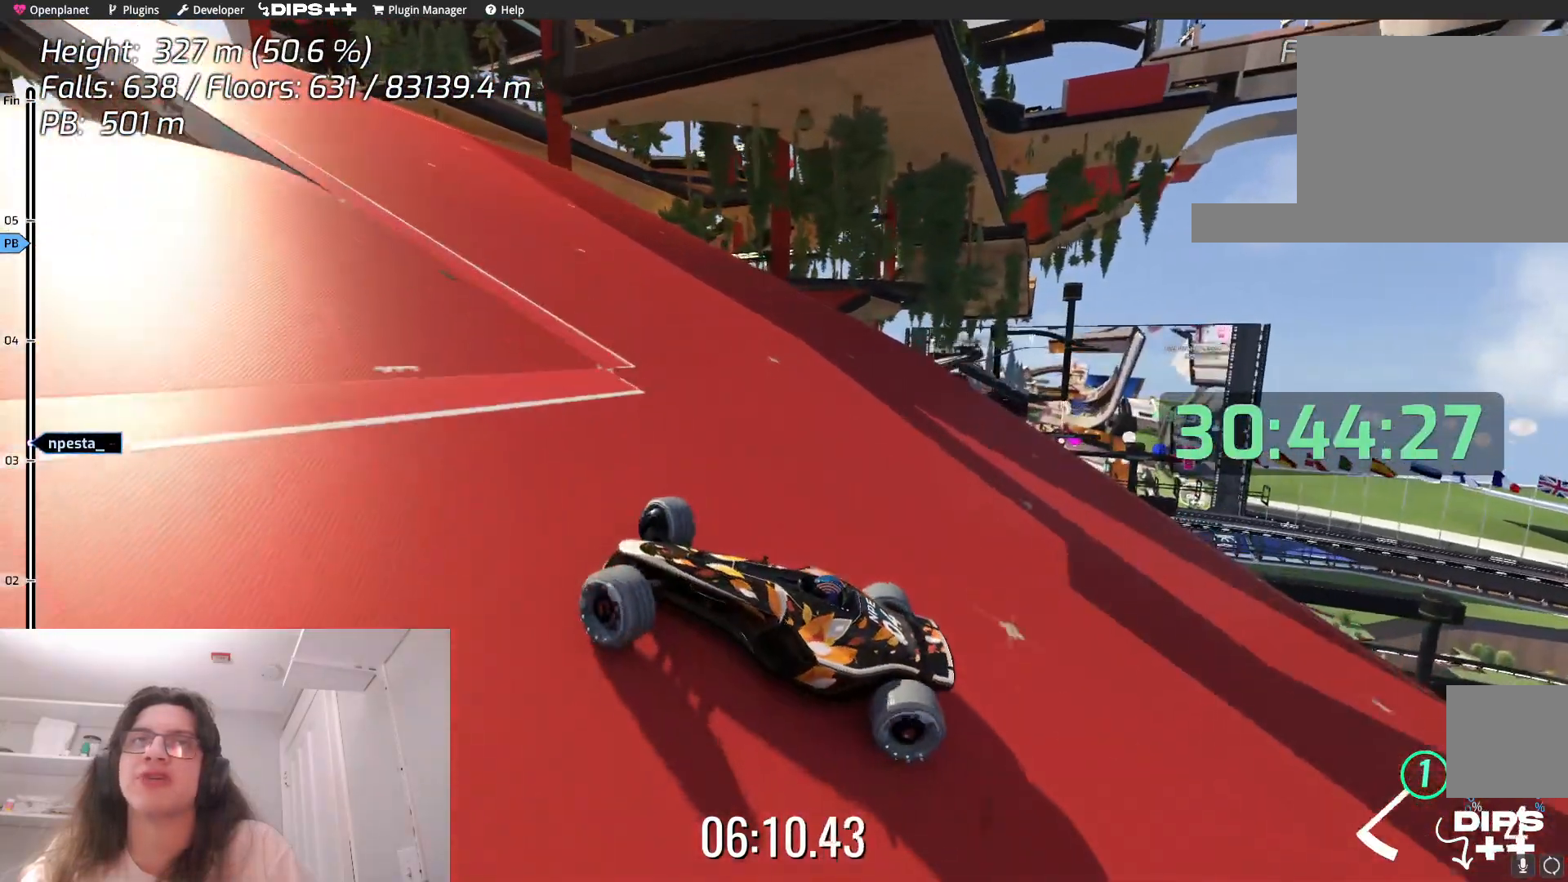
{"keys": ["right", "up"], "events": []}
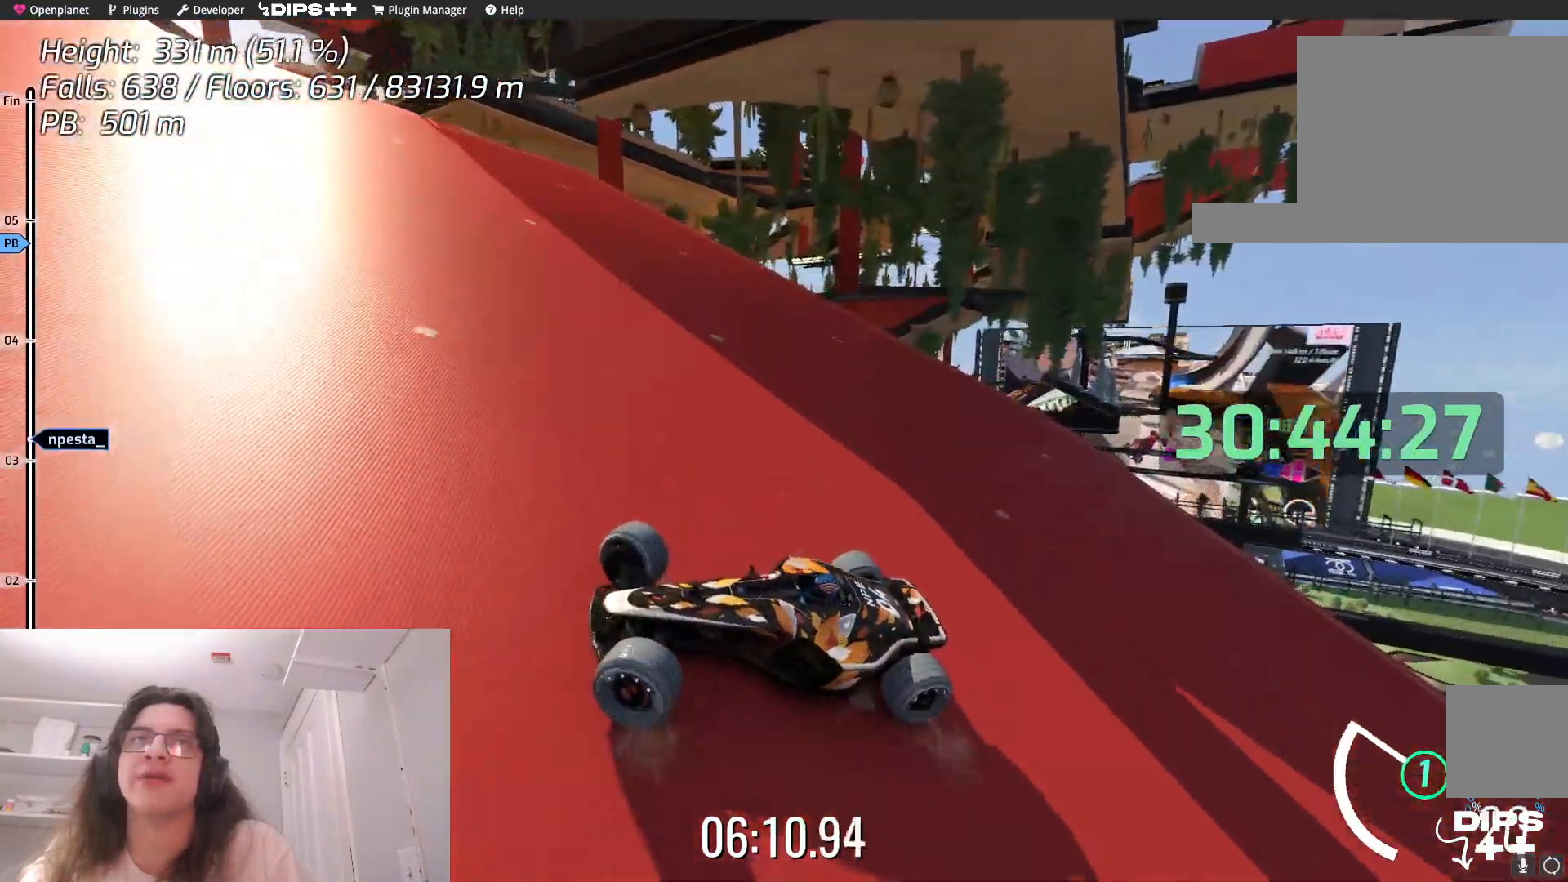
{"keys": ["right", "up"], "events": []}
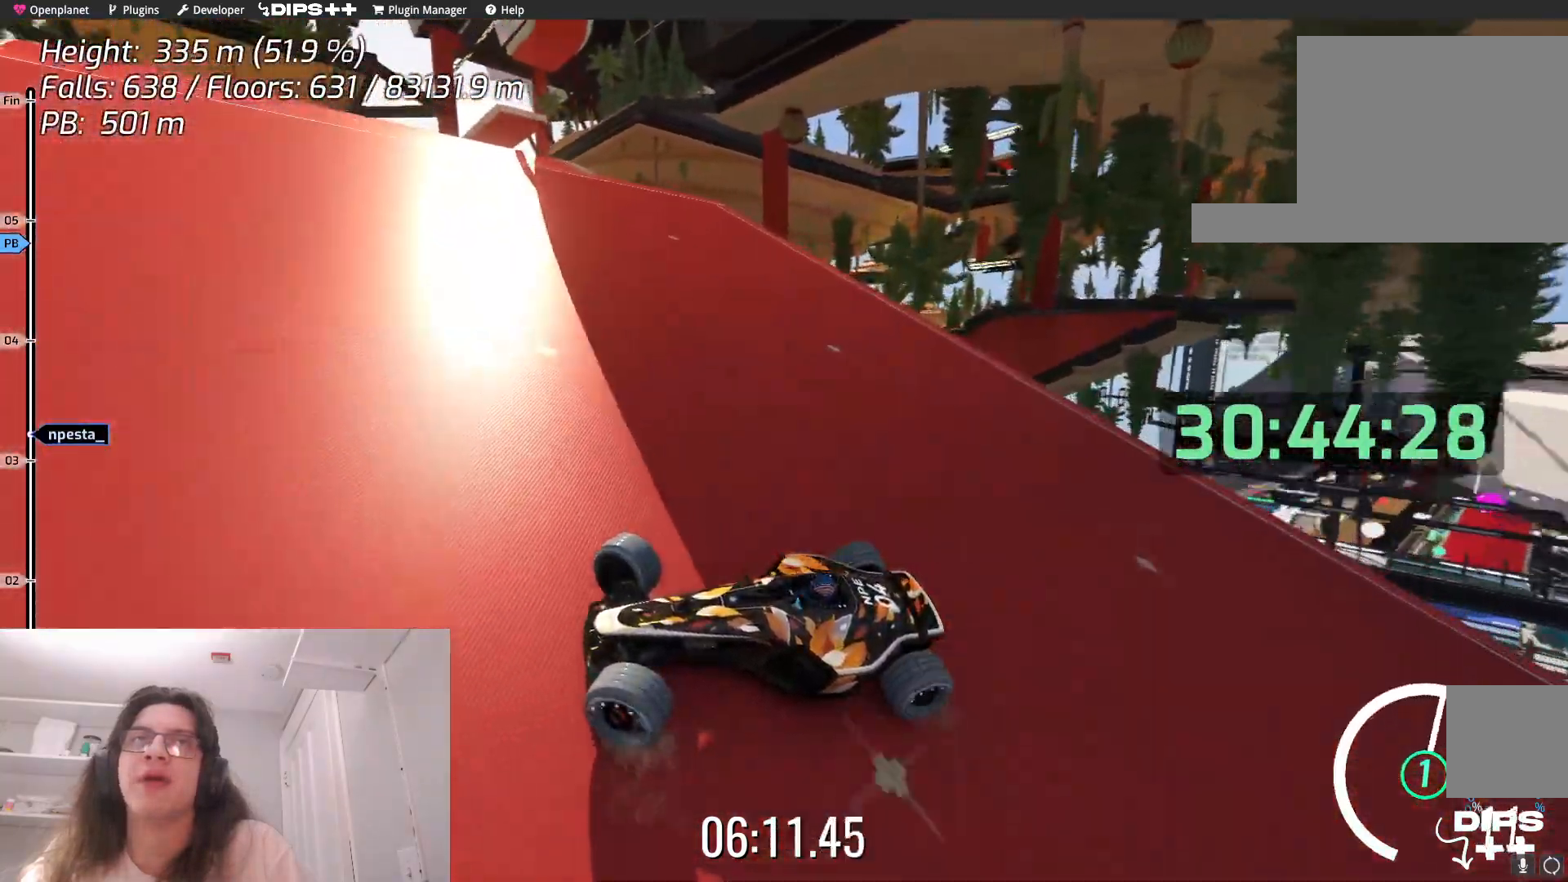
{"keys": ["right", "up"], "events": []}
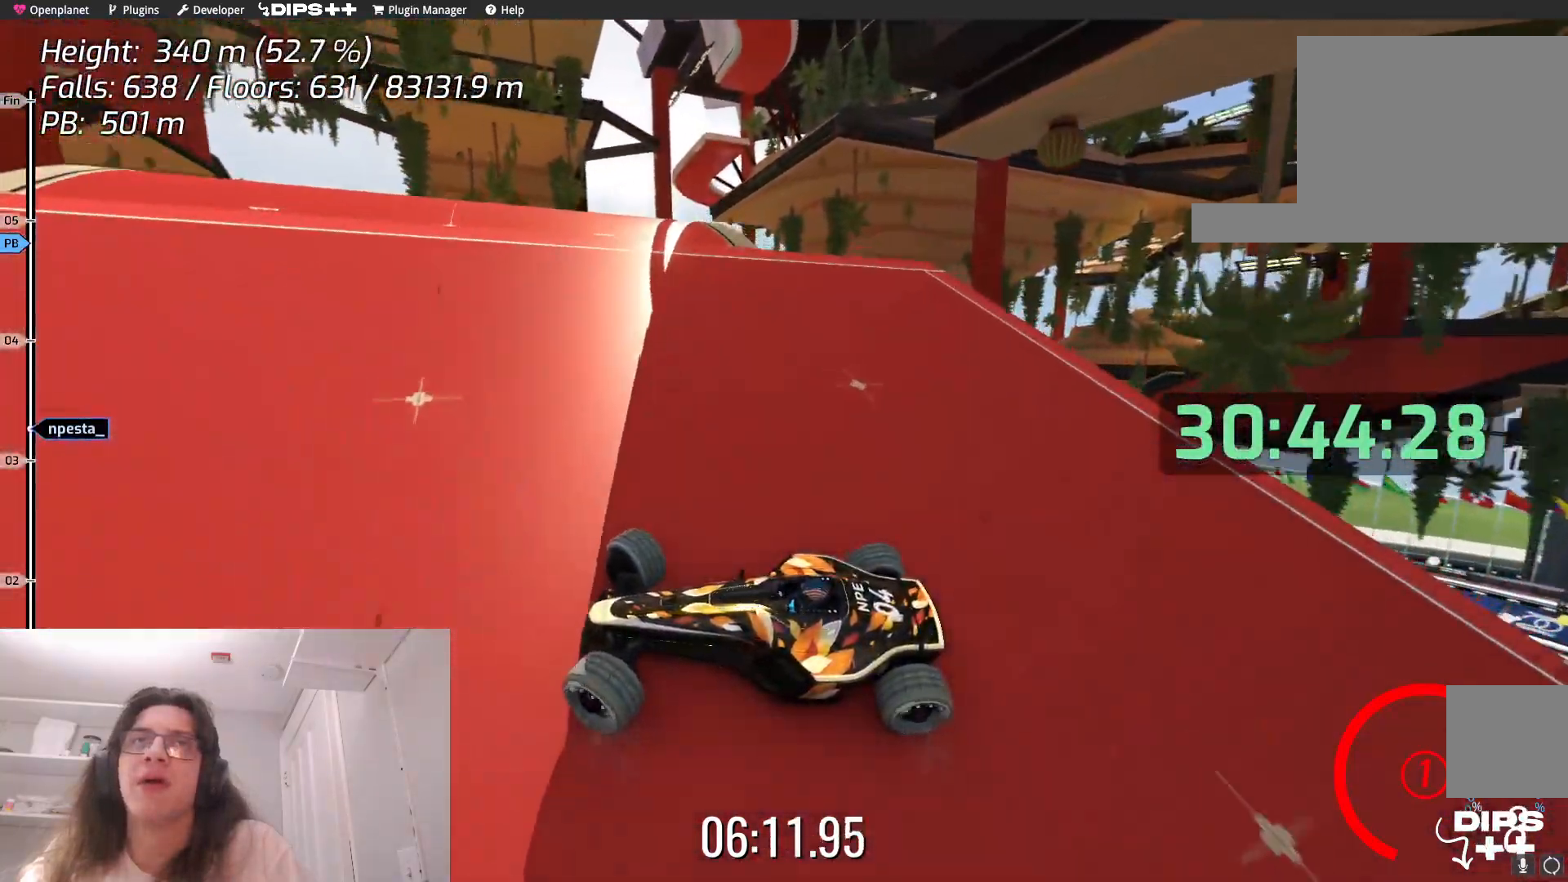
{"keys": ["right"], "events": [[367, "up", "up"]]}
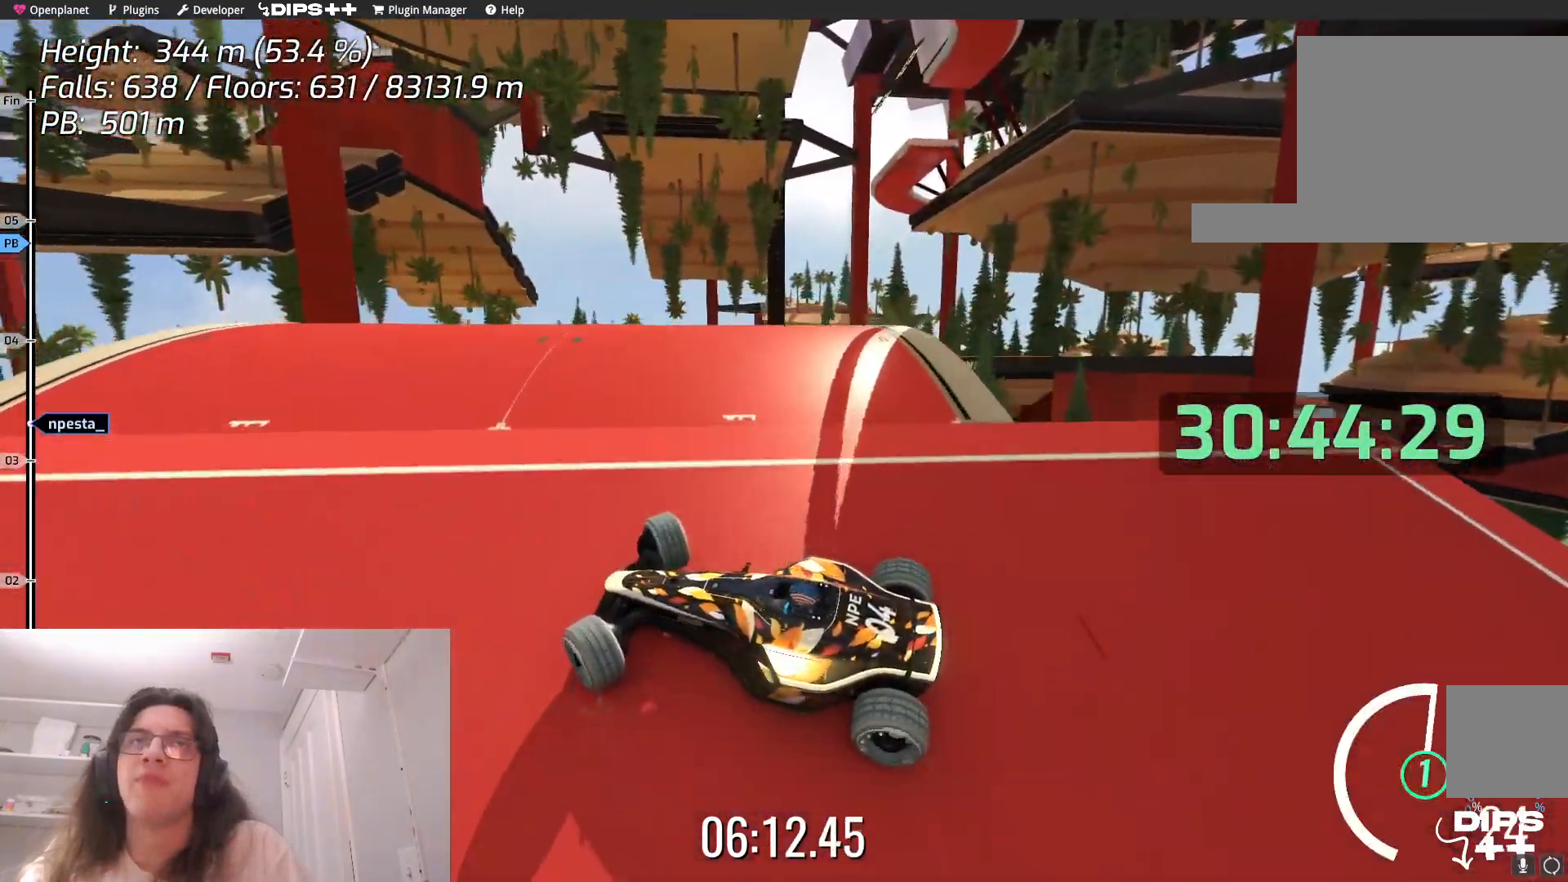
{"keys": ["left", "up"], "events": [[400, "up", "down"], [450, "right", "up"], [484, "left", "down"]]}
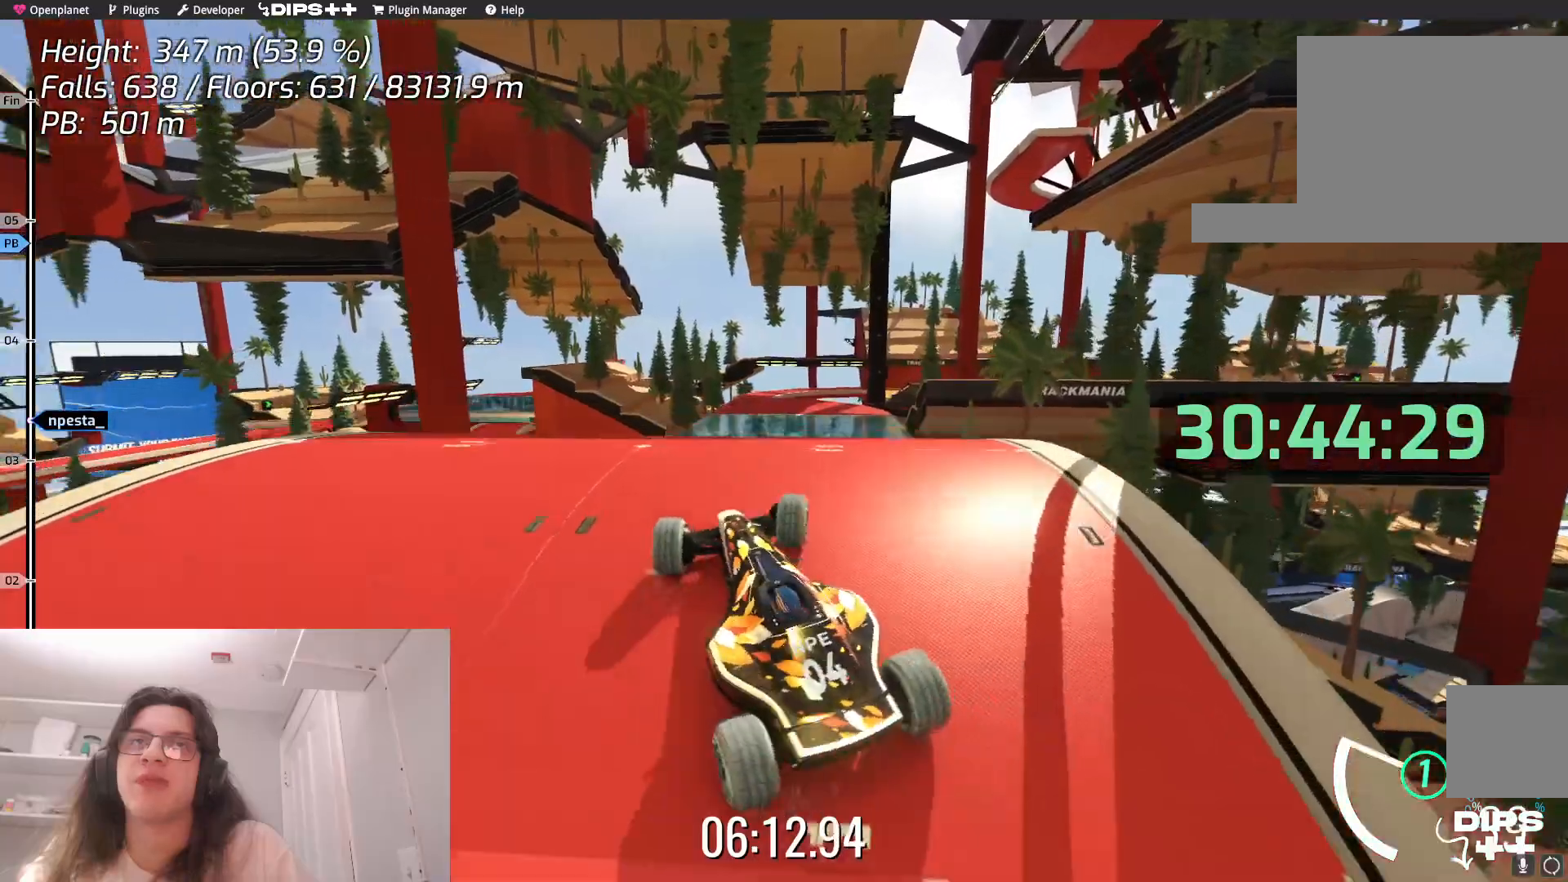
{"keys": ["up"], "events": [[217, "left", "up"]]}
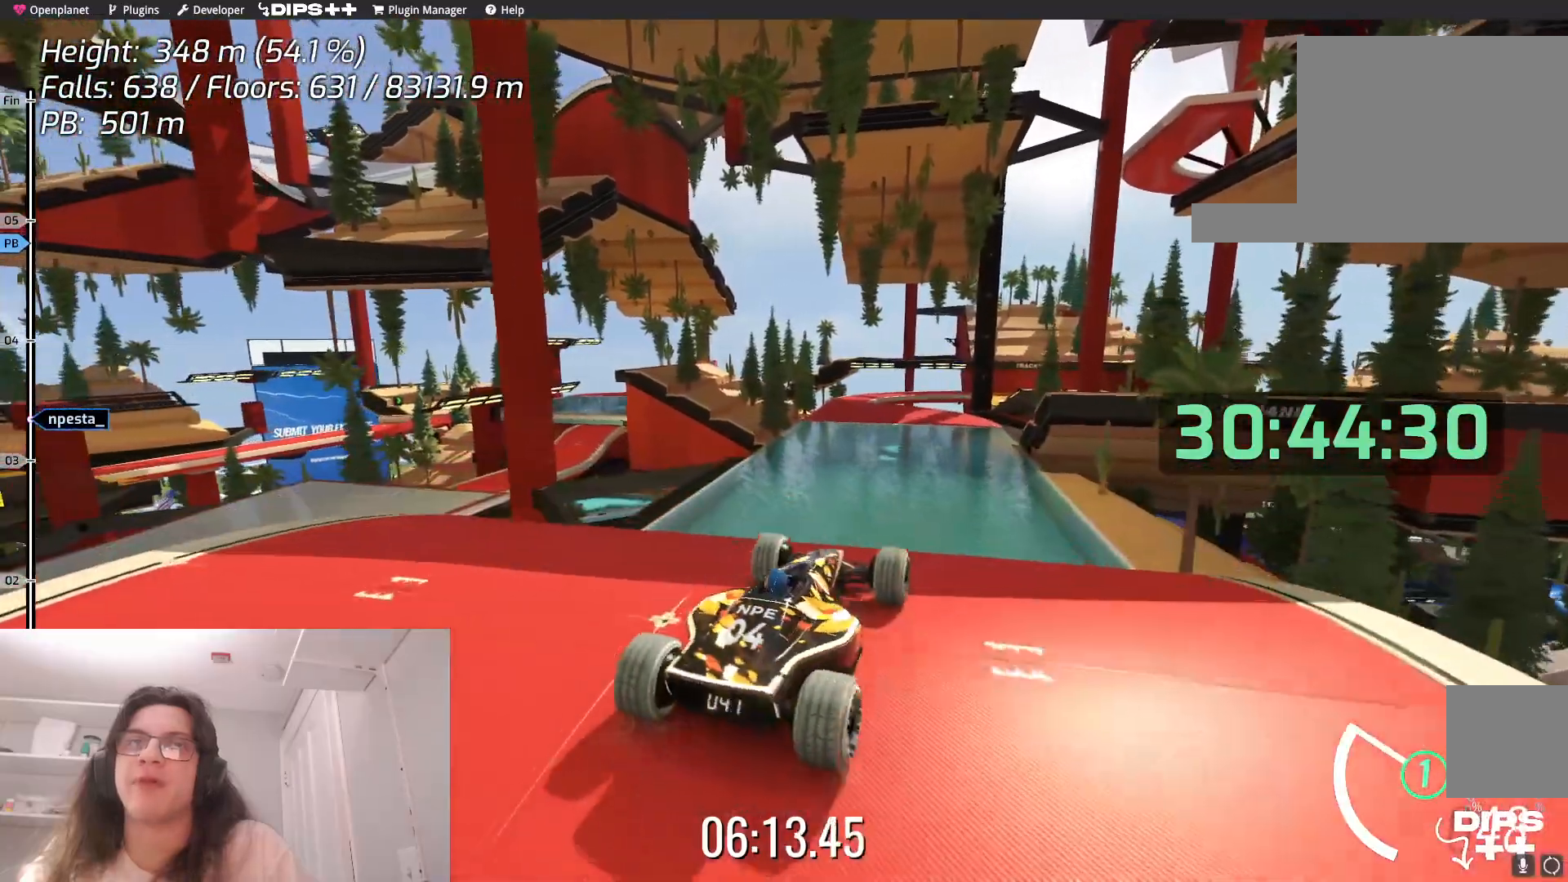
{"keys": ["left", "up"], "events": [[167, "left", "down"]]}
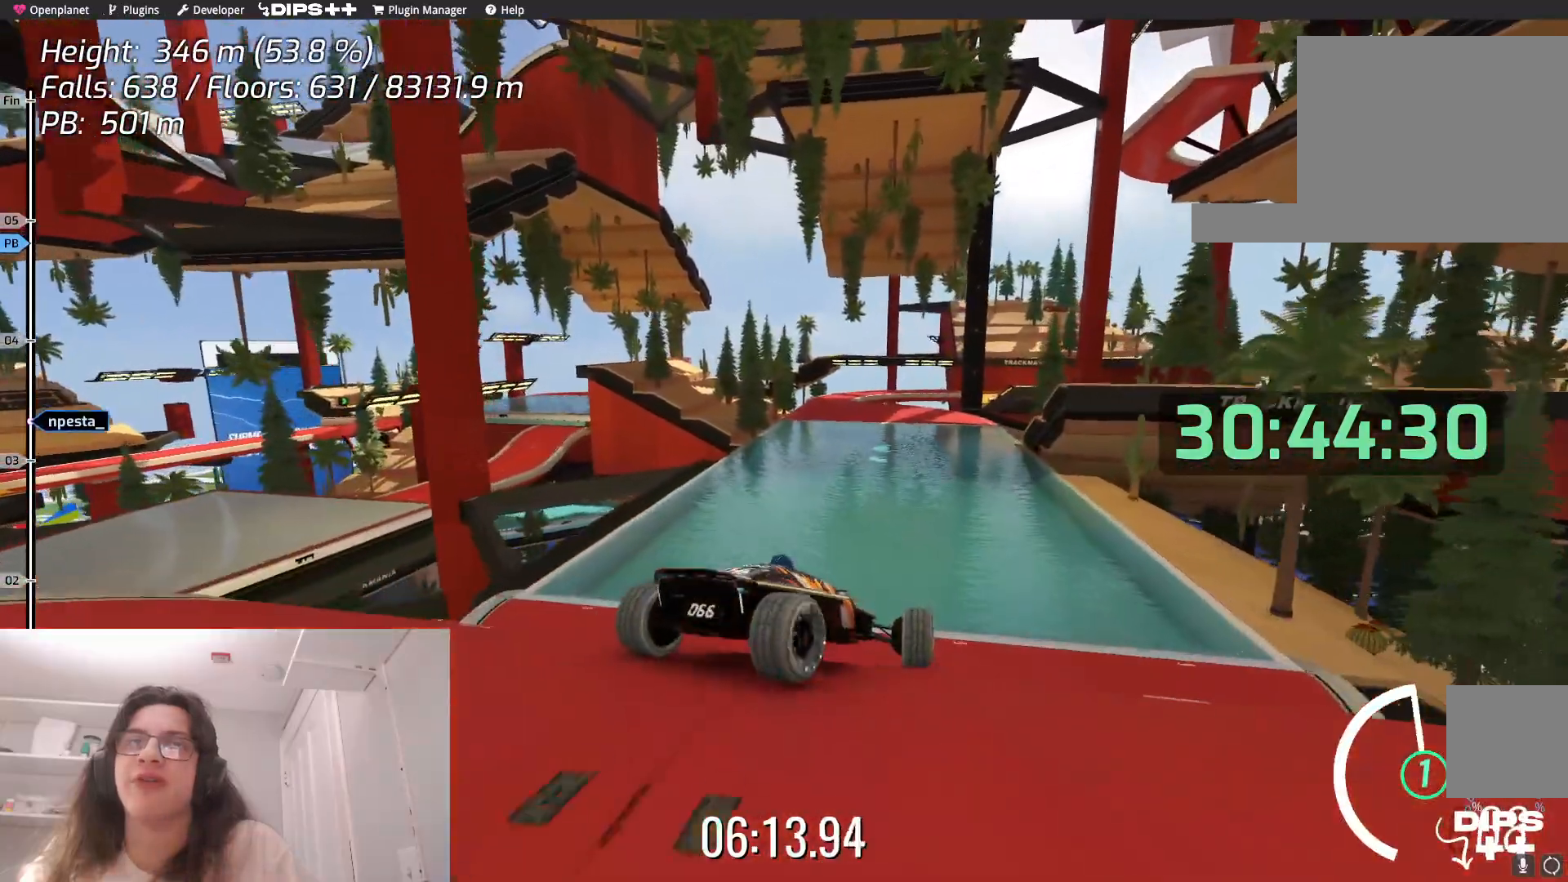
{"keys": ["left"], "events": [[100, "up", "up"], [200, "down", "down"], [400, "down", "up"]]}
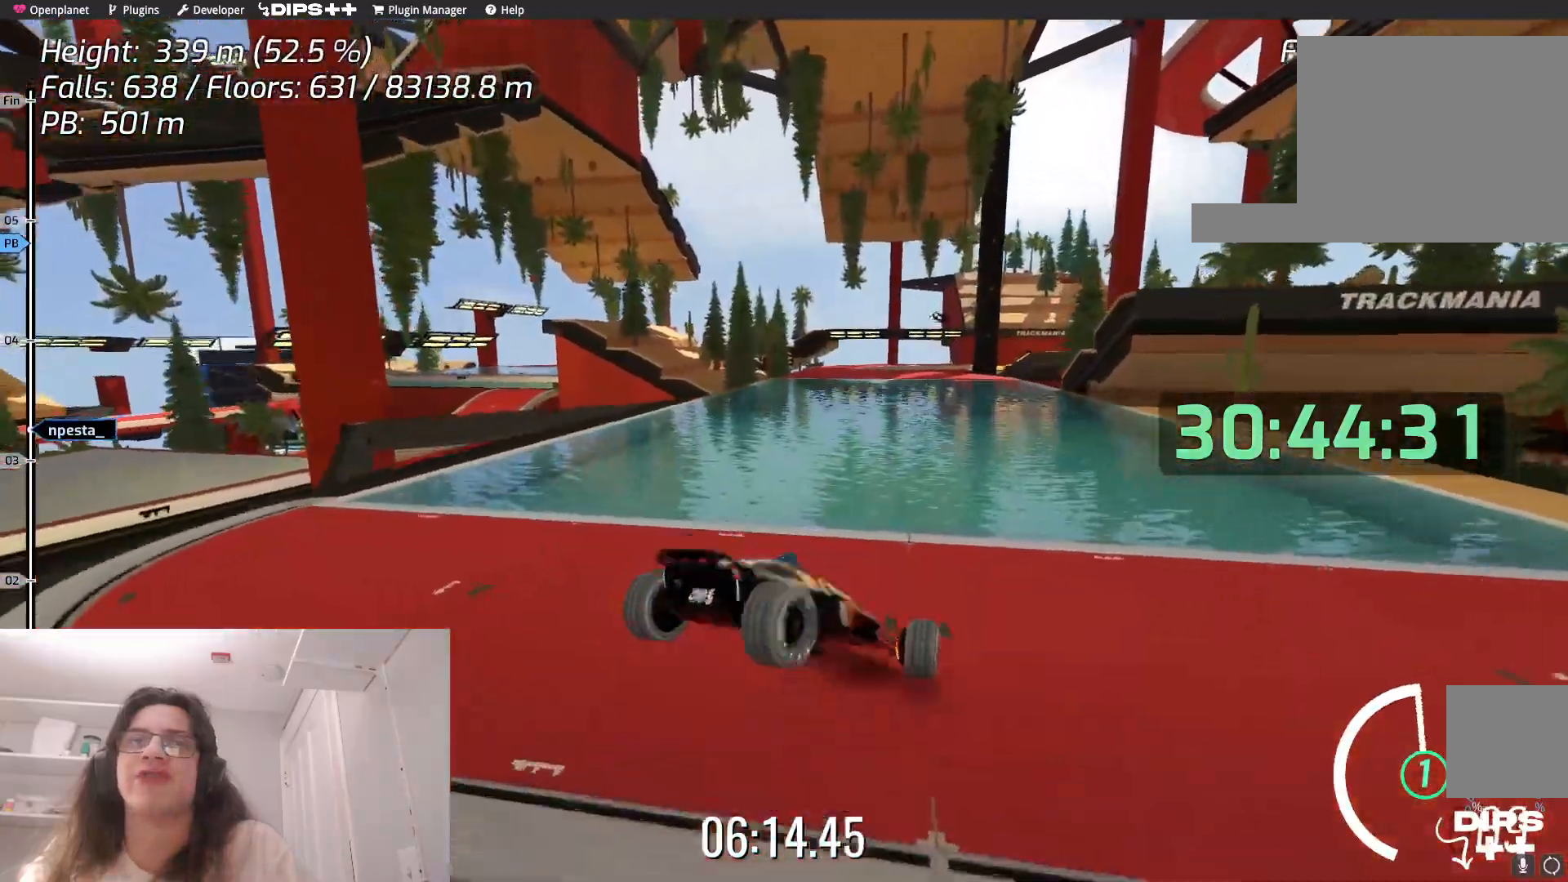
{"keys": ["left"], "events": []}
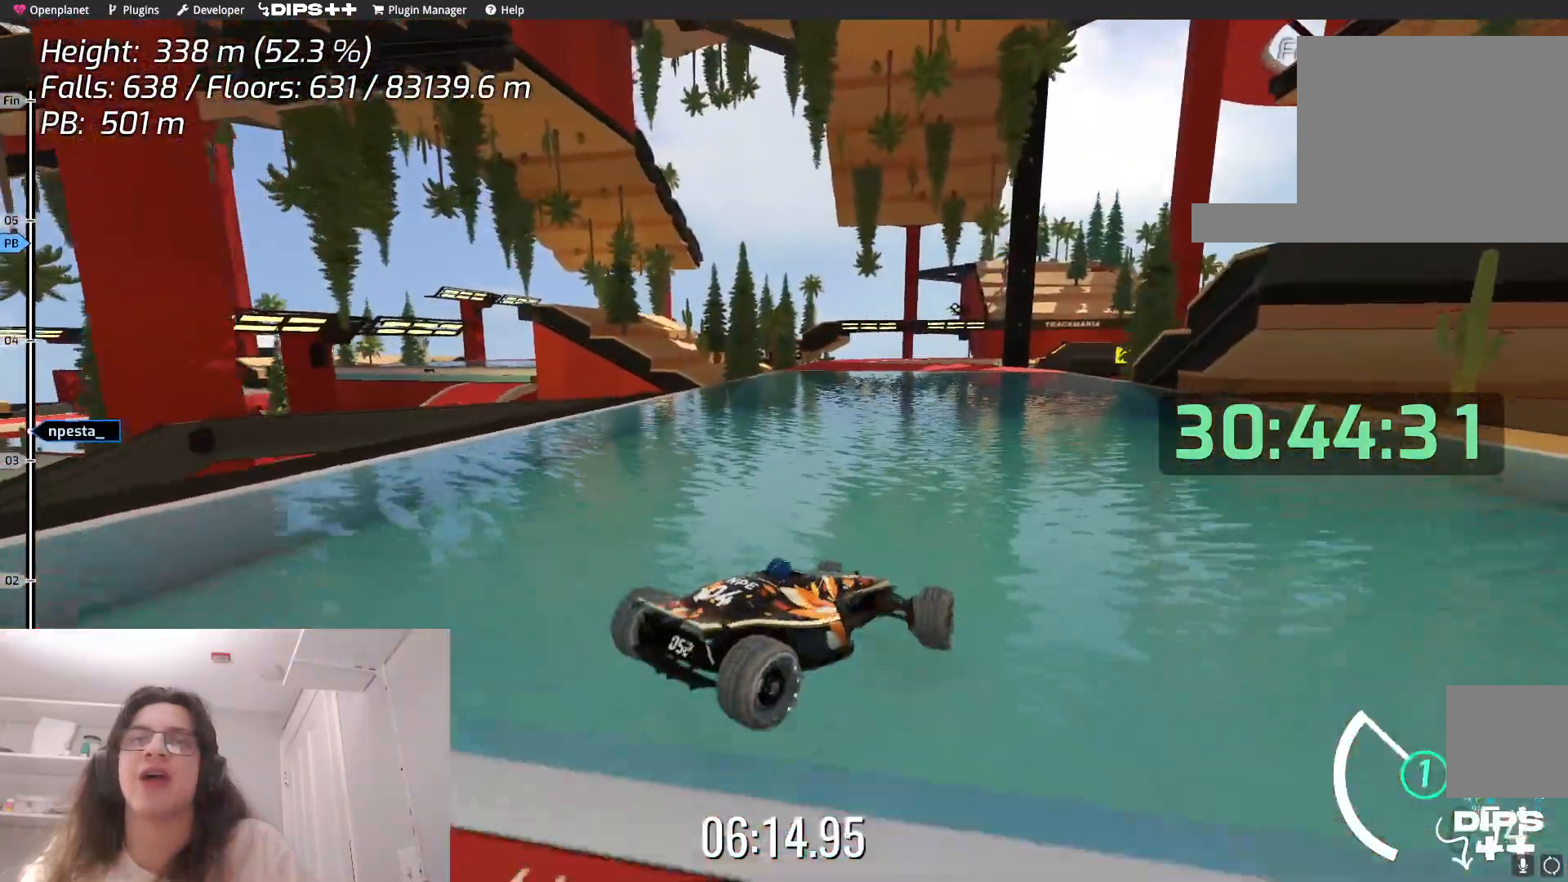
{"keys": [], "events": [[217, "left", "up"]]}
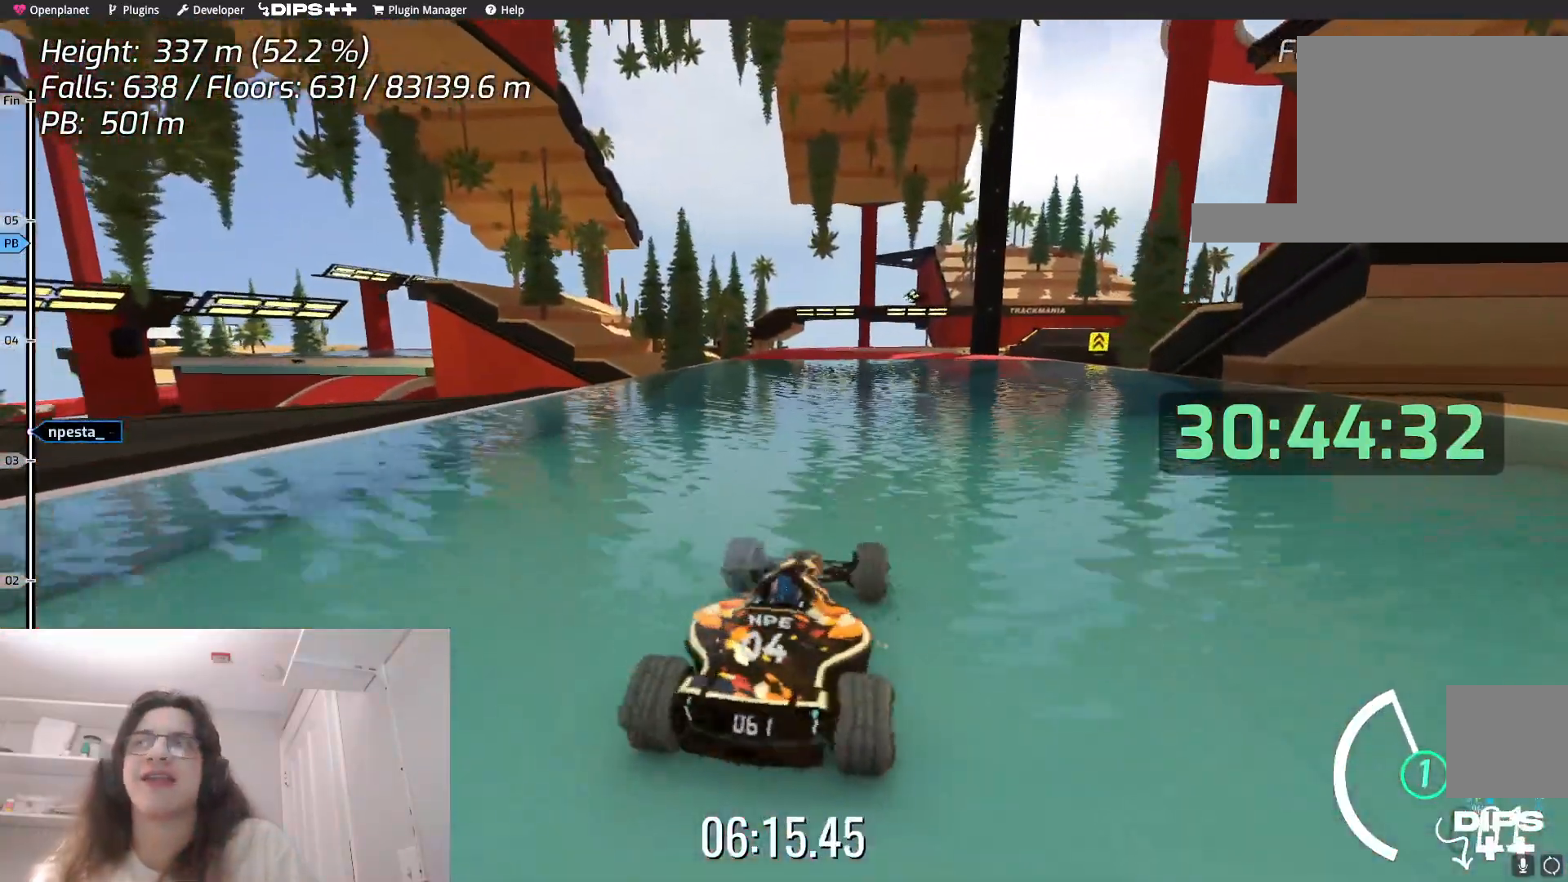
{"keys": [], "events": [[84, "left", "down"], [217, "left", "up"]]}
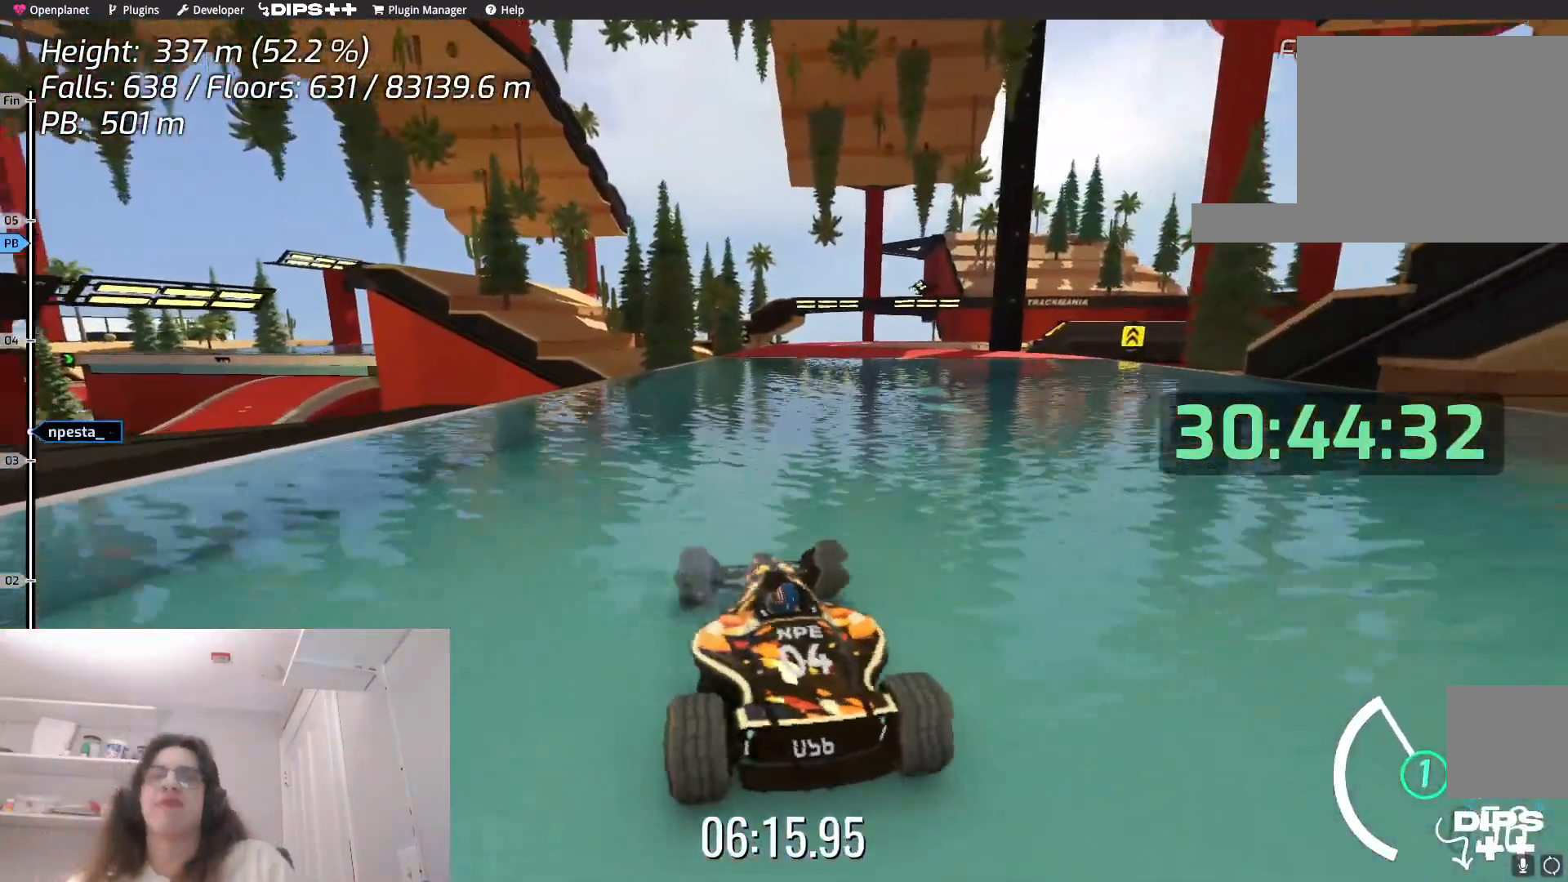
{"keys": [], "events": [[84, "right", "down"], [200, "right", "up"]]}
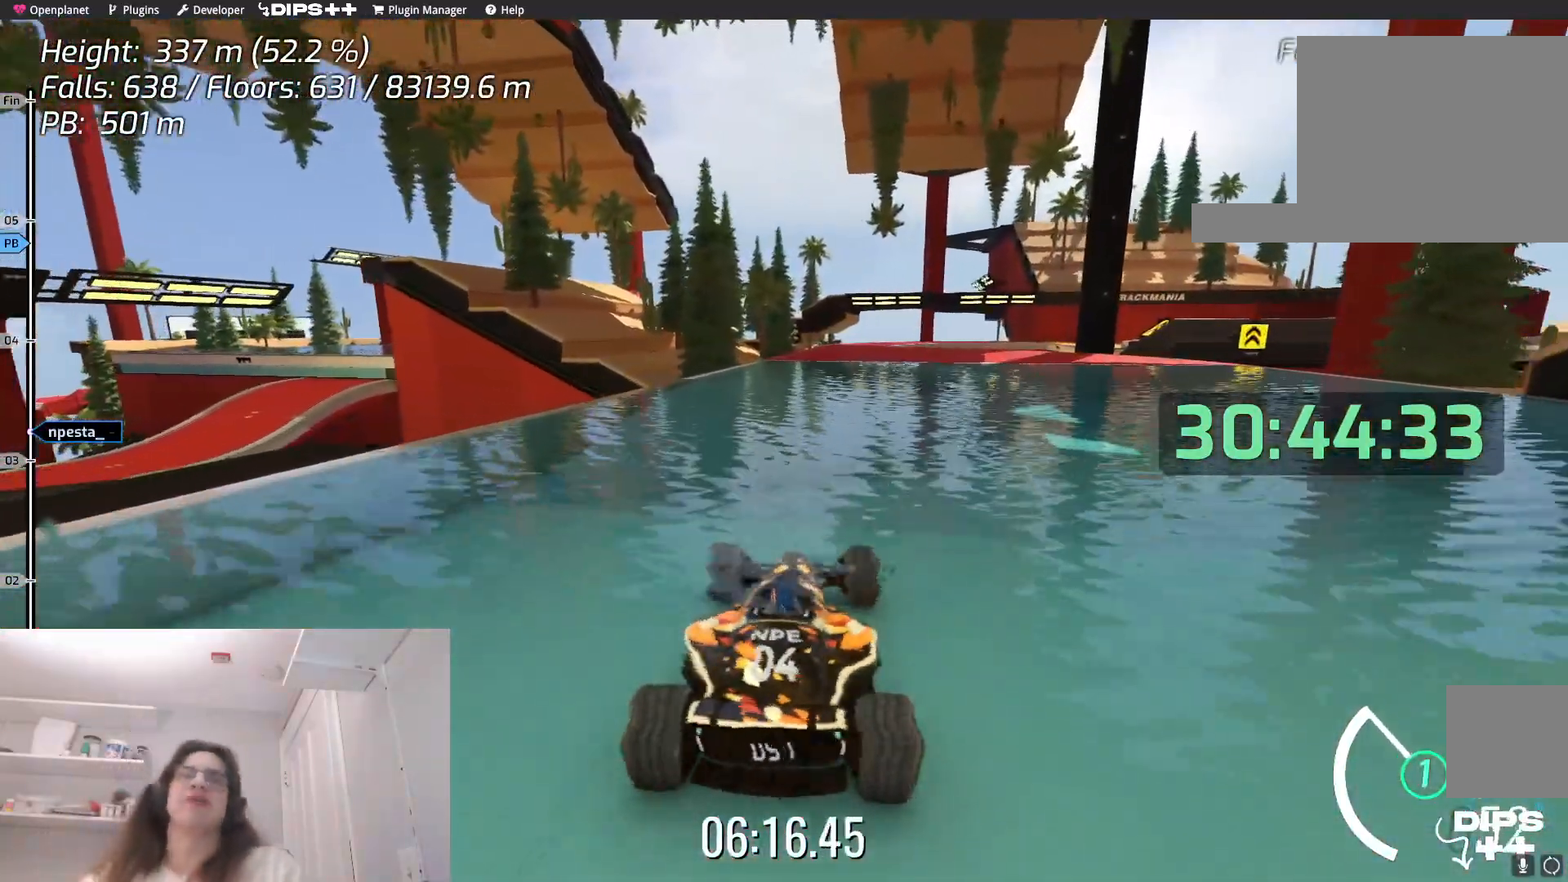
{"keys": [], "events": []}
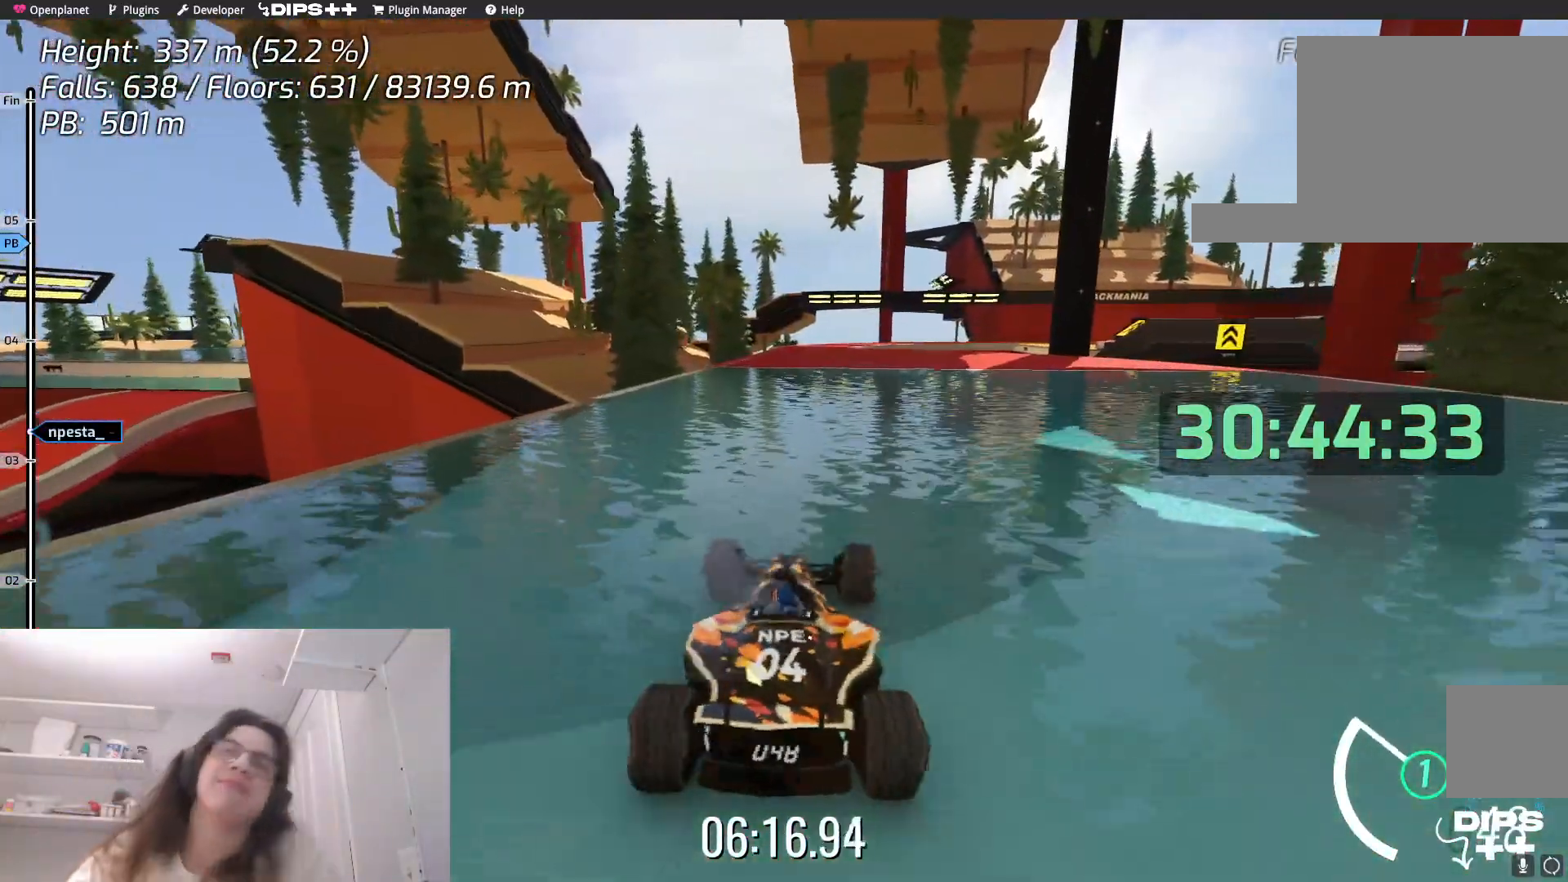
{"keys": [], "events": []}